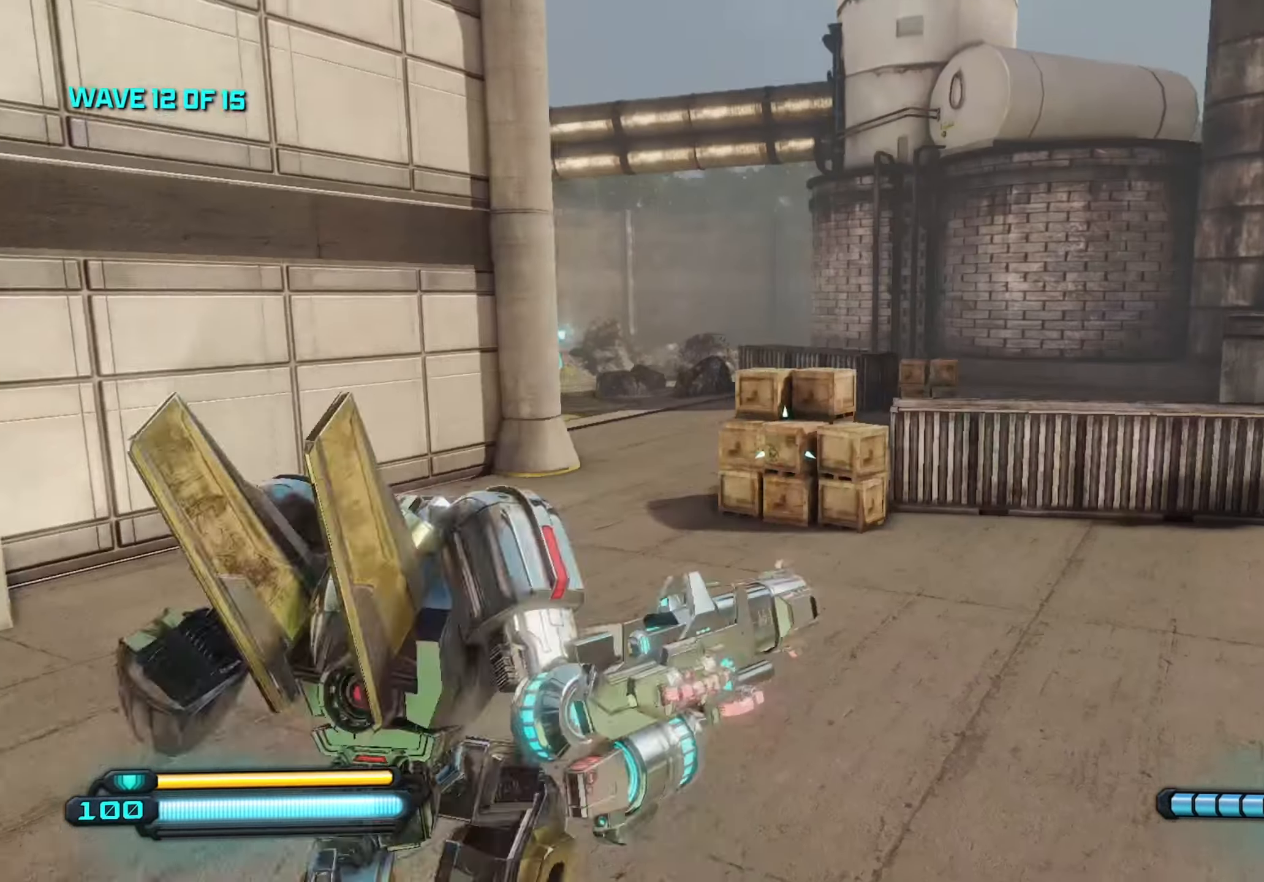
Gameplay with keyboard and mouse; each line is a JSON object with the keys and mouse buttons held at the frame after it. "events" lists presses ("down") and releases ("up") of "1", "2", "3", "4", "5", "a", "alt", "c", "caps_lock", "ctrl", "d", "e", "f", "g", "q", "r", "s", "shift", "space", "t", "tab", "v", "w", "x", "z", "mouse_left", "mouse_wheel" and "mouse_right" between this image and that frame as [ms after this image, input, new state], when the widget could be followed in between. "mouse_left", "mouse_wheel", "mouse_right" = the "left", "wheel", "right" buttons of the "mouse" list. No other keys are recorded. "wheel" means that the mouse wheel is clicked or scrolled. "mouse_move" is the direction in which the mouse moves at that frame (one of eight, or "still"), when it could be read.
{"keys": ["d", "w"], "mouse": [], "mouse_move": "left", "events": [[150, "w", "up"], [300, "shift", "down"], [383, "shift", "up"], [466, "w", "down"]]}
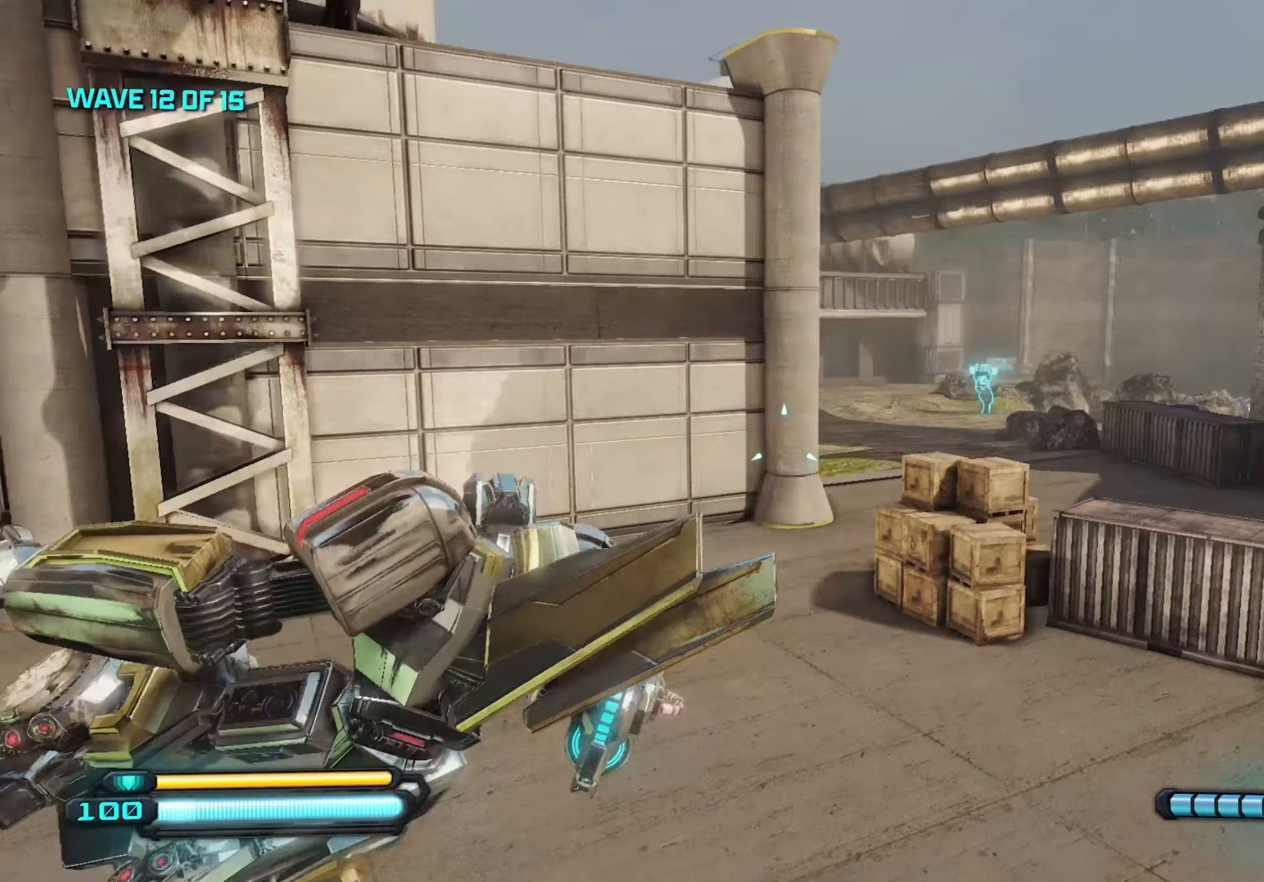
{"keys": ["a", "s"], "mouse": [], "mouse_move": "left", "events": [[66, "a", "down"], [66, "d", "up"], [300, "w", "up"], [499, "s", "down"]]}
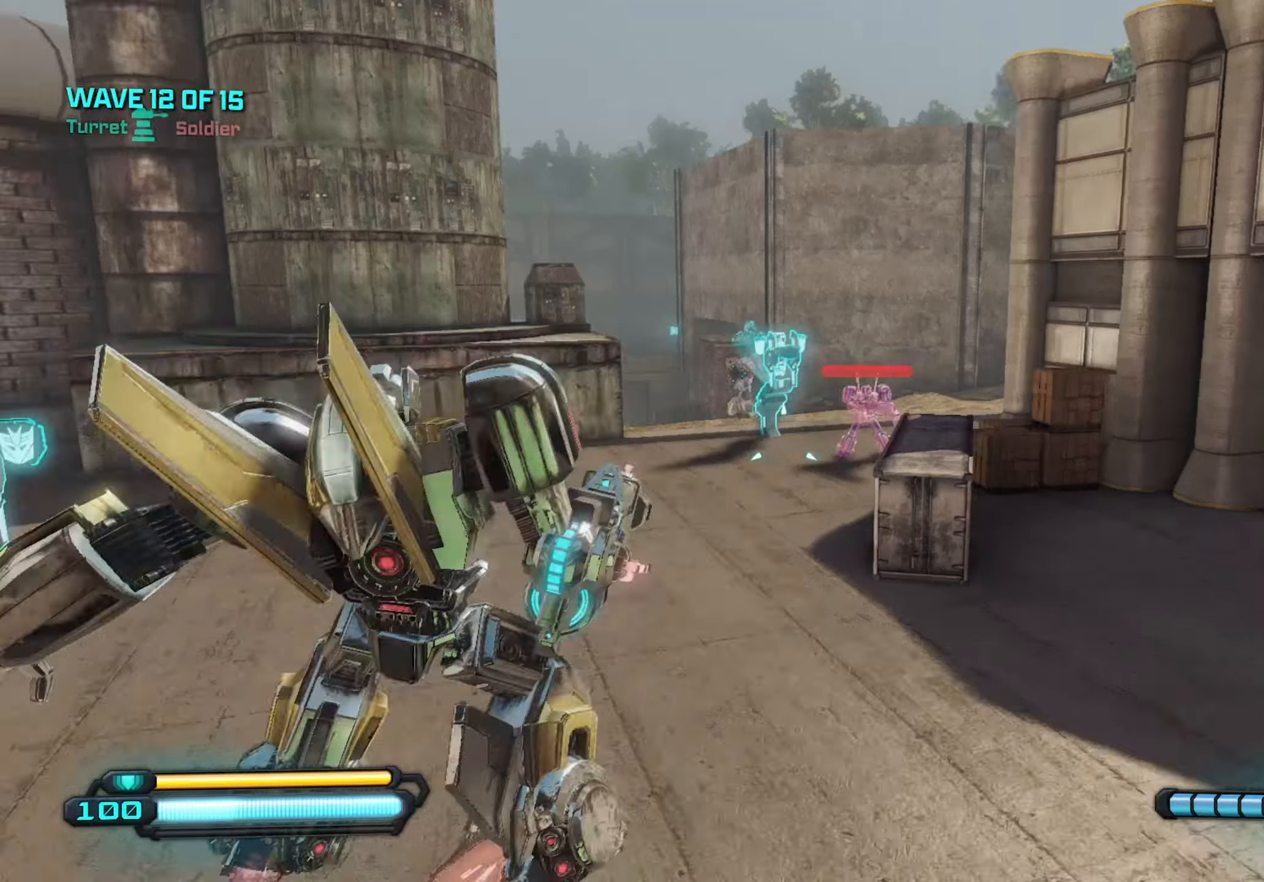
{"keys": ["a"], "mouse": [], "mouse_move": "still", "events": [[500, "s", "up"]]}
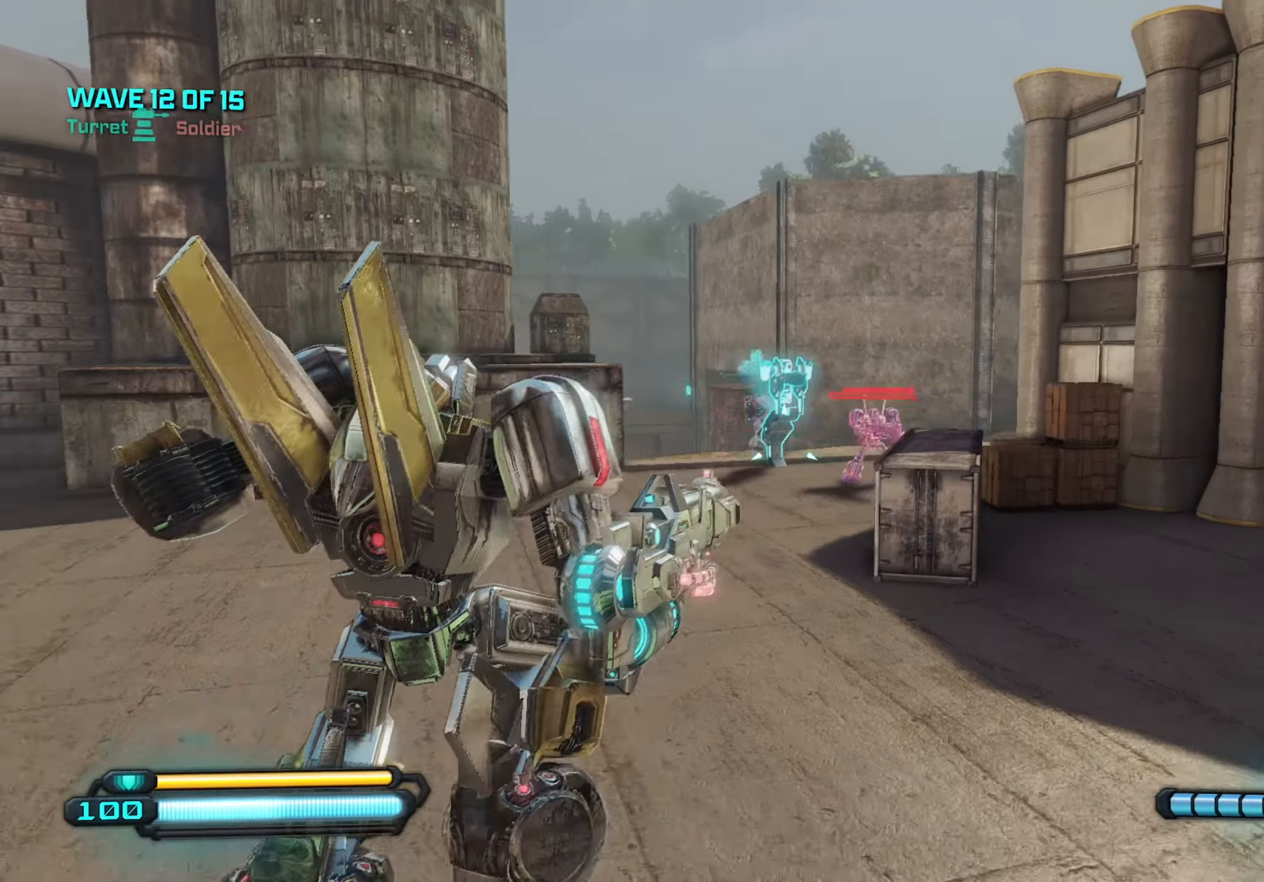
{"keys": ["a"], "mouse": ["left"], "mouse_move": "still", "events": [[183, "mouse_left", "down"]]}
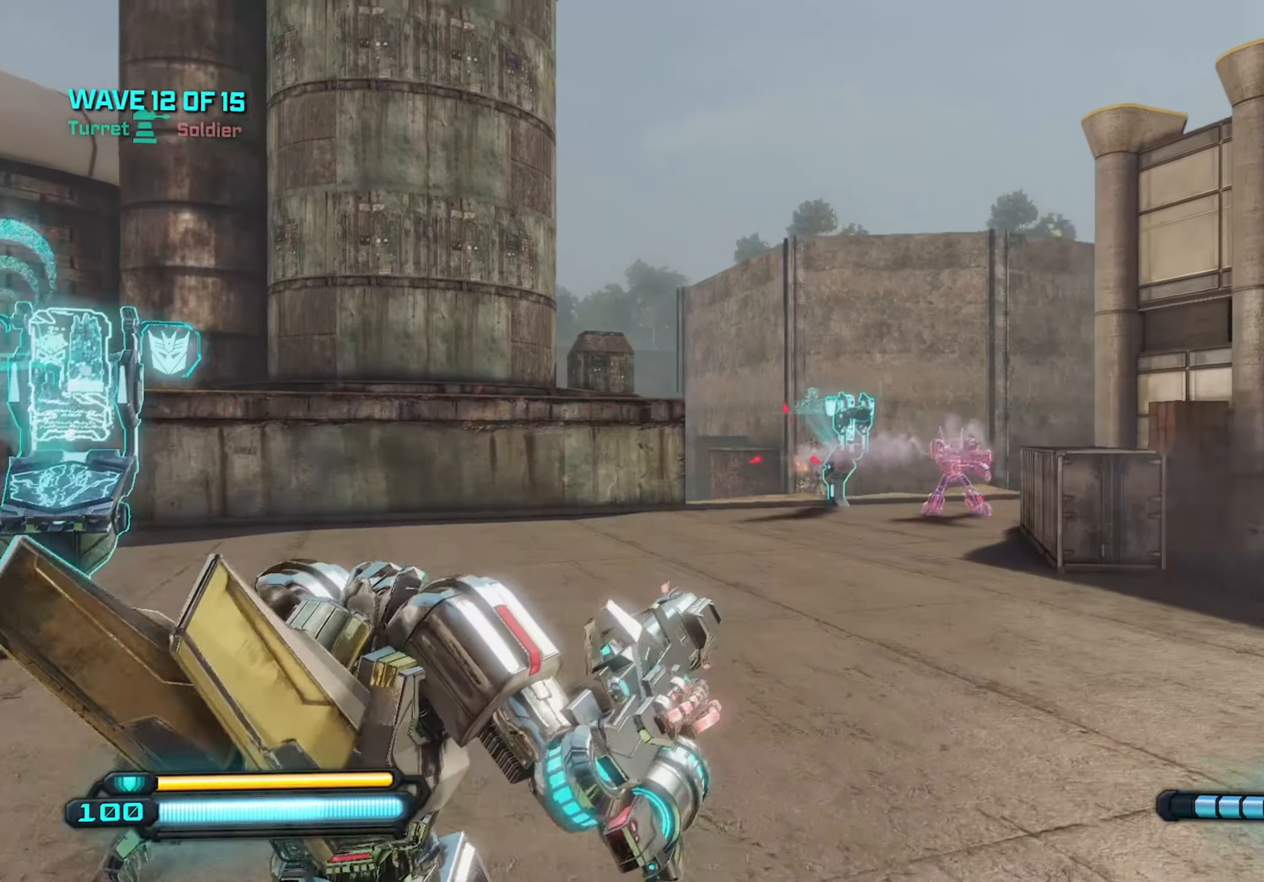
{"keys": ["a"], "mouse": ["left"], "mouse_move": "still", "events": []}
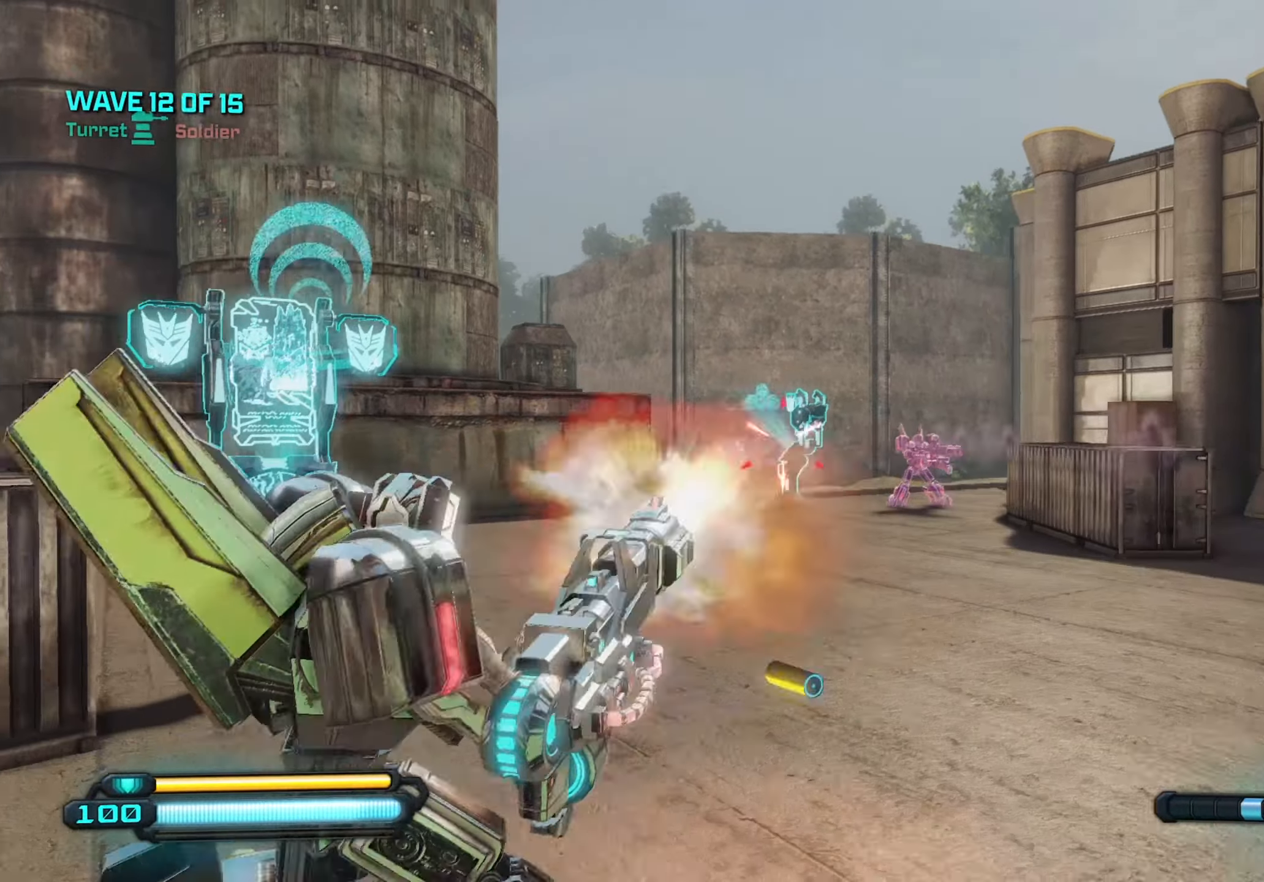
{"keys": [], "mouse": ["left", "right"], "mouse_move": "still", "events": [[16, "a", "up"], [216, "mouse_right", "down"]]}
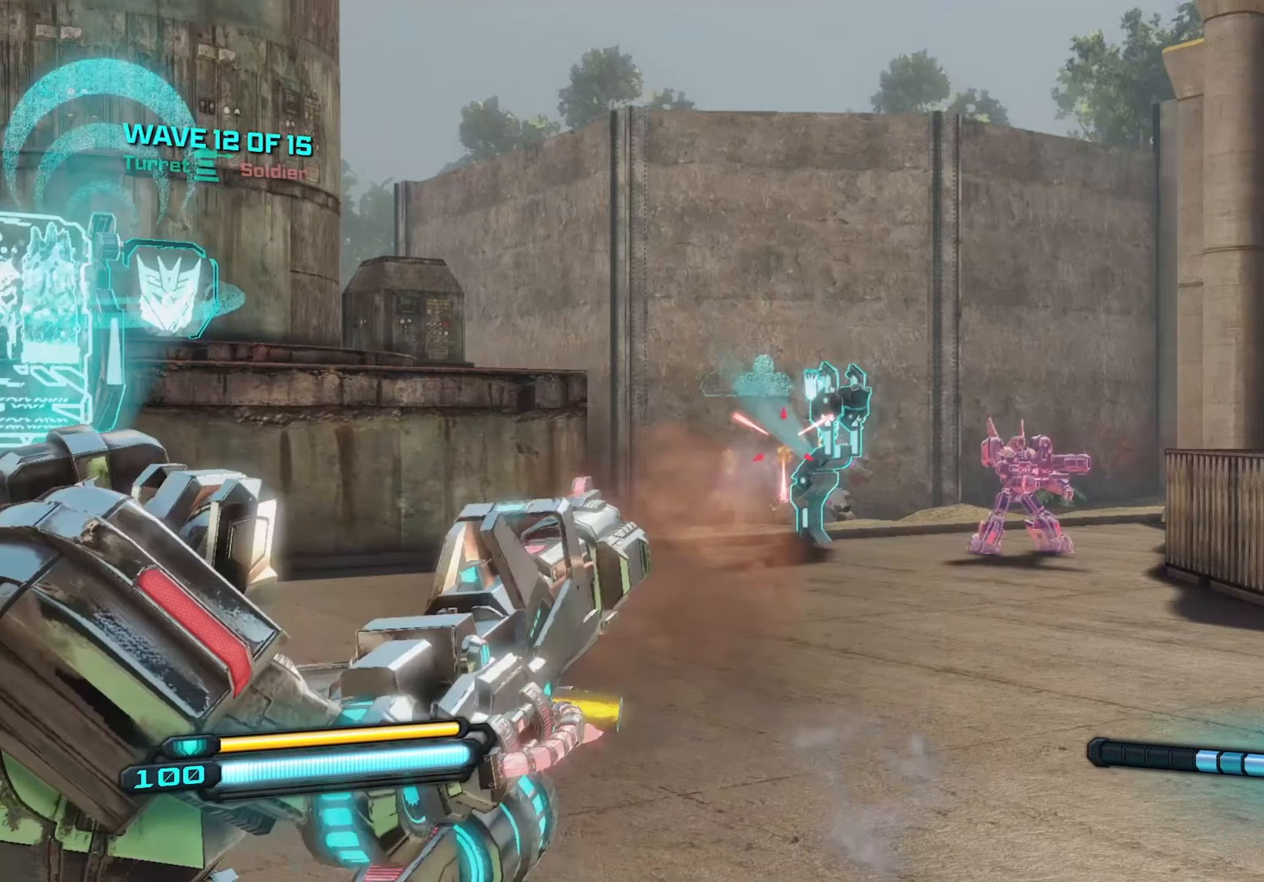
{"keys": [], "mouse": ["left", "right"], "mouse_move": "still", "events": []}
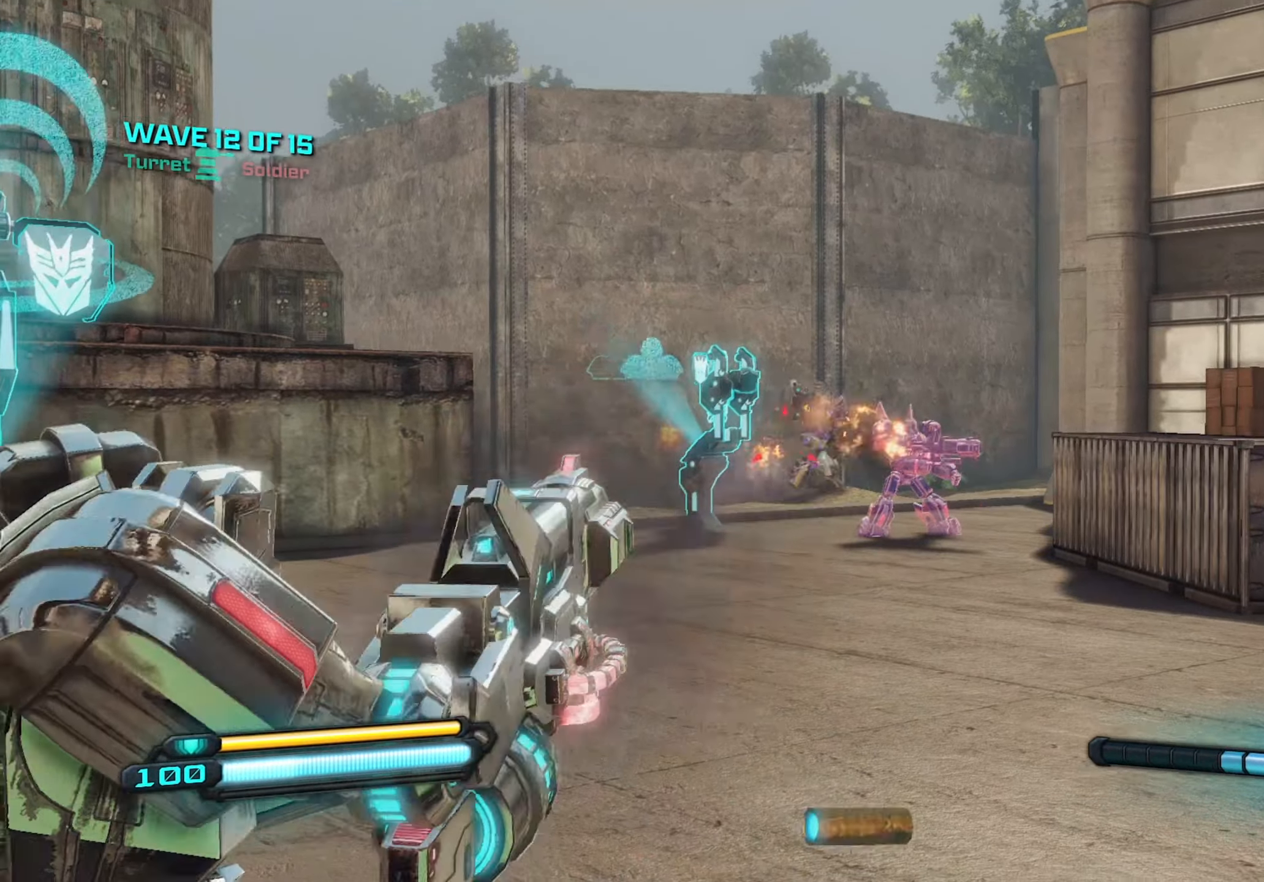
{"keys": [], "mouse": ["left", "right"], "mouse_move": "still", "events": []}
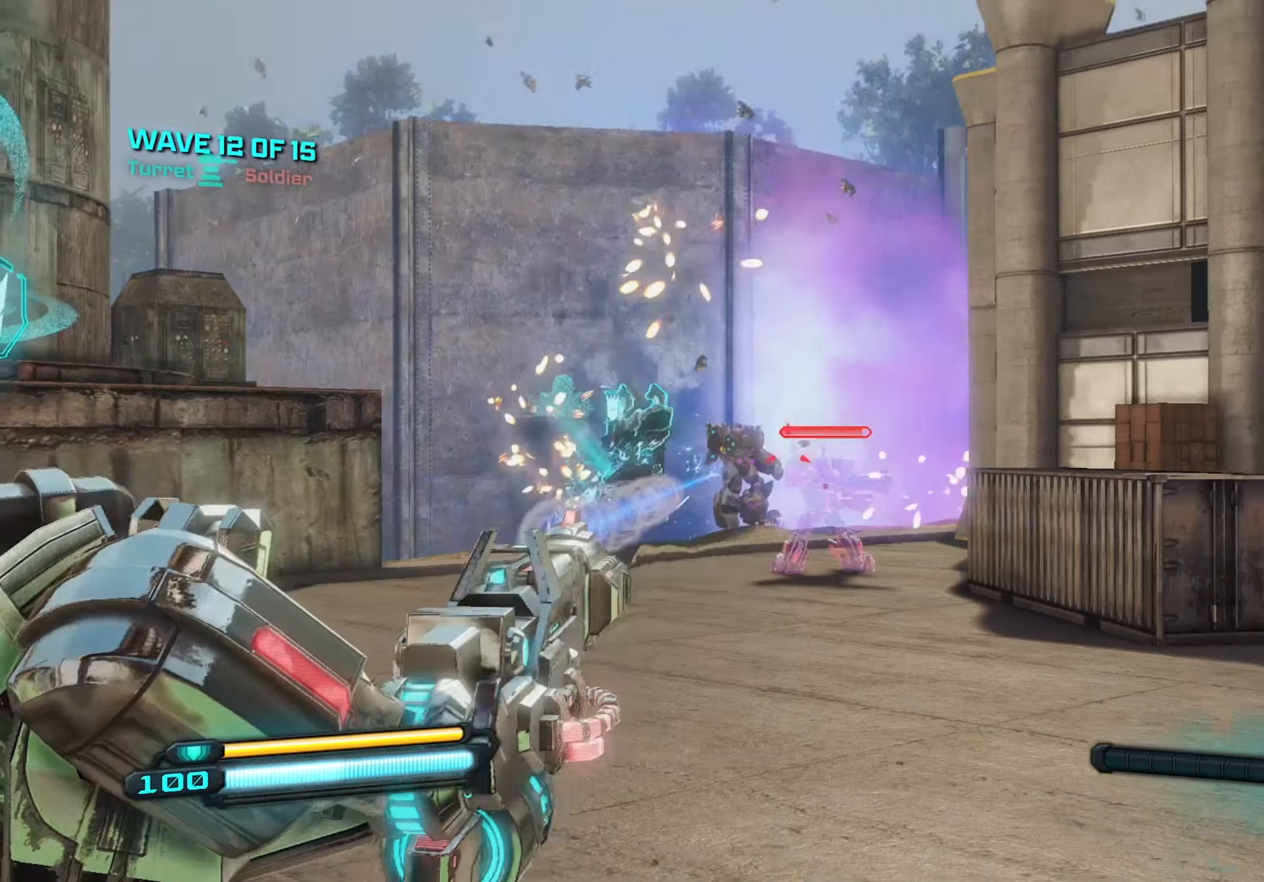
{"keys": [], "mouse": ["left", "right"], "mouse_move": "still", "events": []}
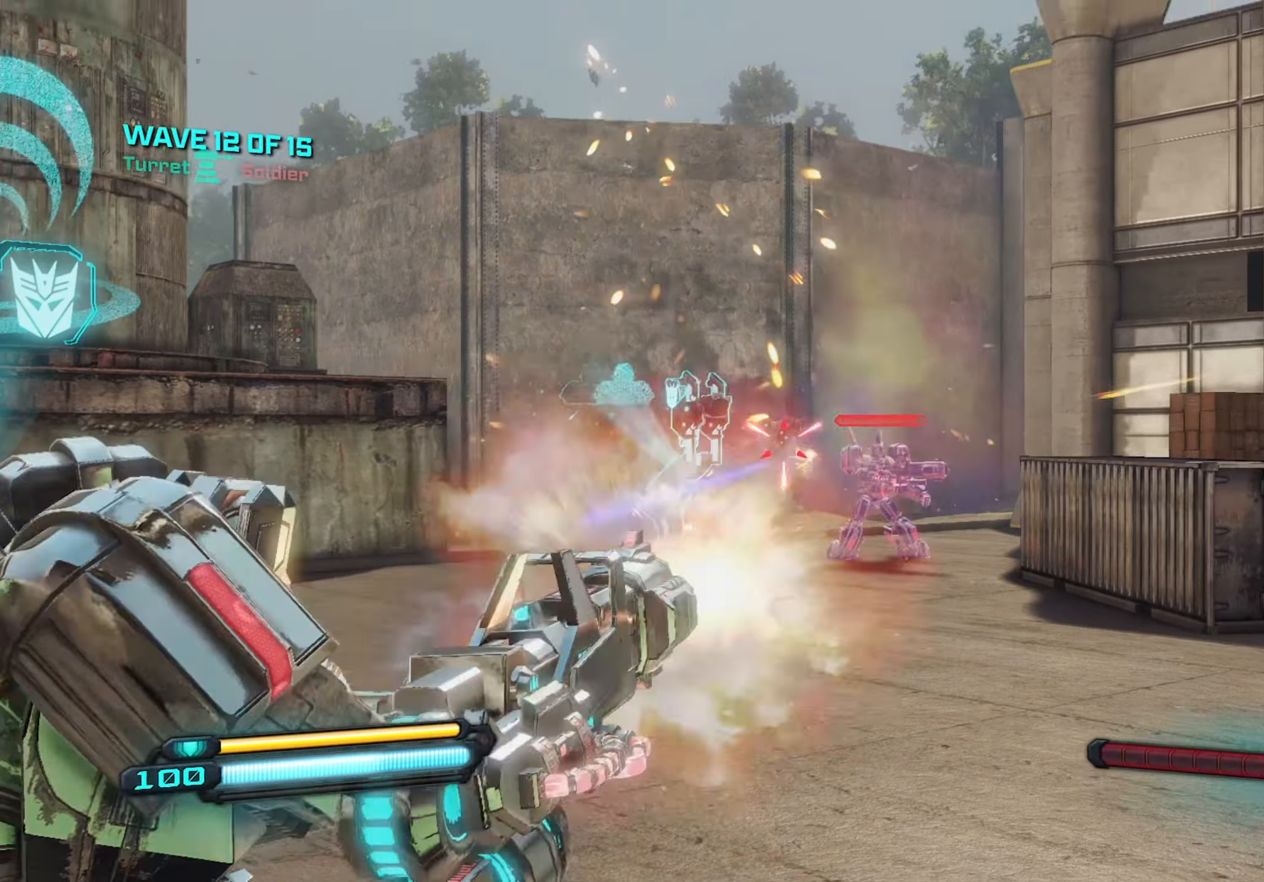
{"keys": [], "mouse": ["left", "right"], "mouse_move": "left", "events": []}
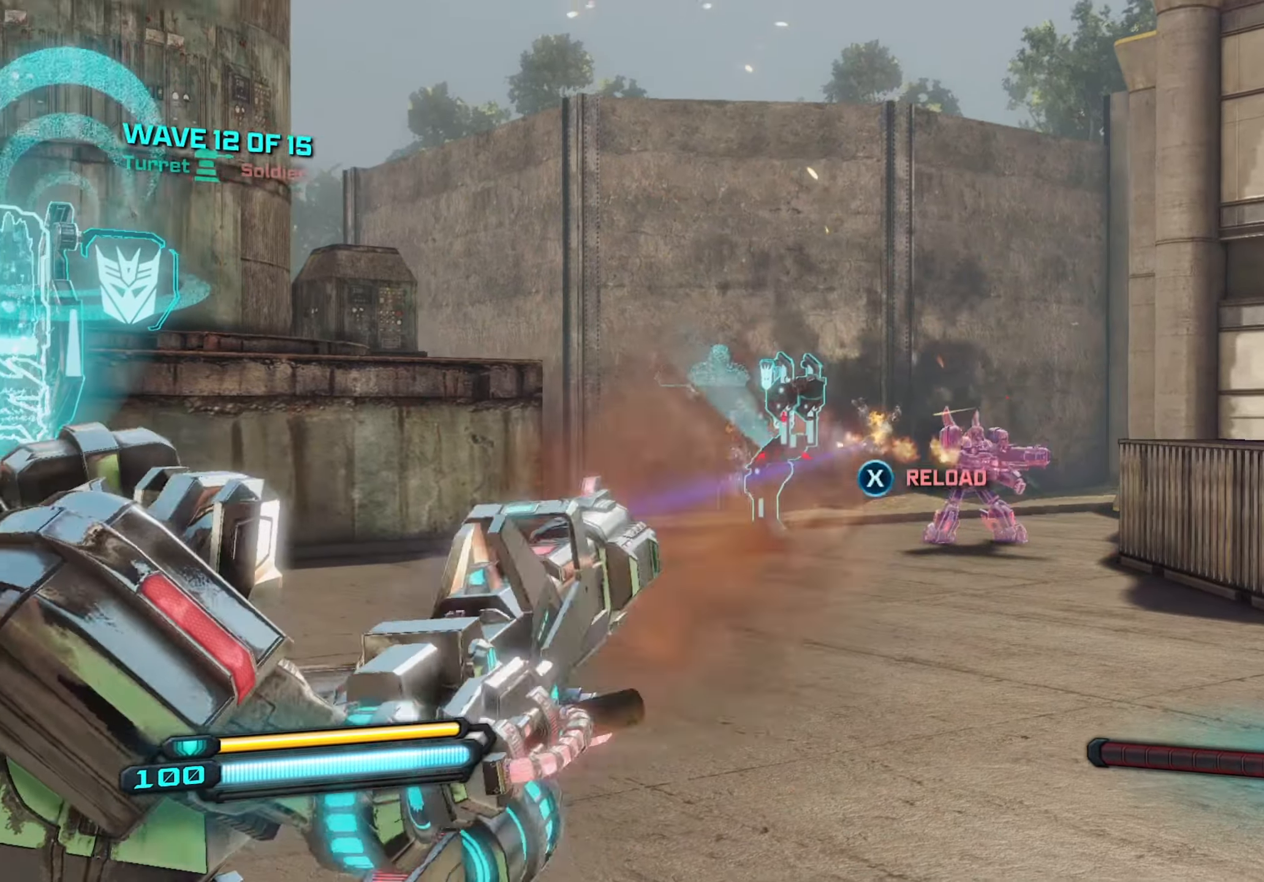
{"keys": ["r"], "mouse": ["left", "right"], "mouse_move": "left", "events": [[433, "r", "down"]]}
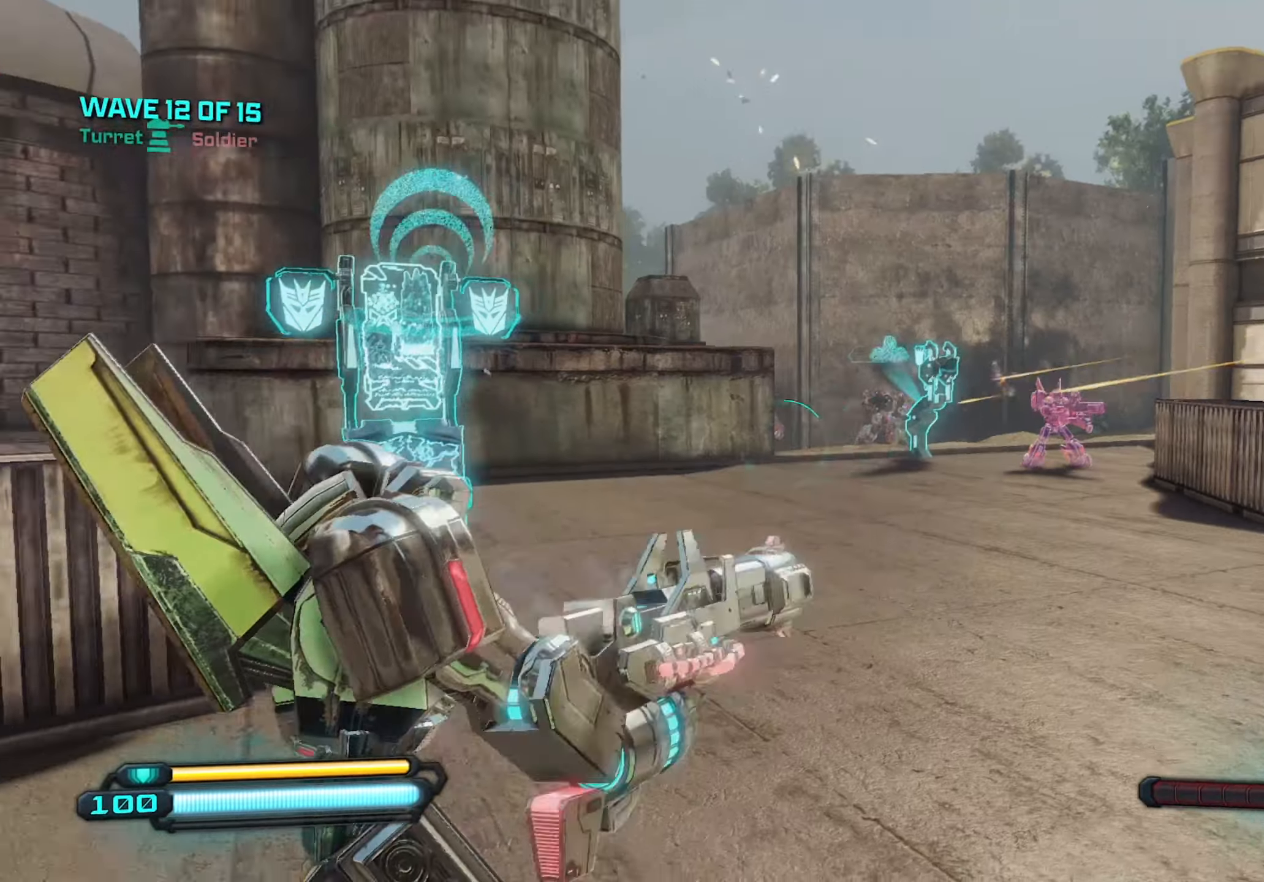
{"keys": ["w"], "mouse": [], "mouse_move": "still", "events": [[17, "mouse_left", "up"], [17, "mouse_right", "up"], [67, "r", "up"], [67, "w", "down"]]}
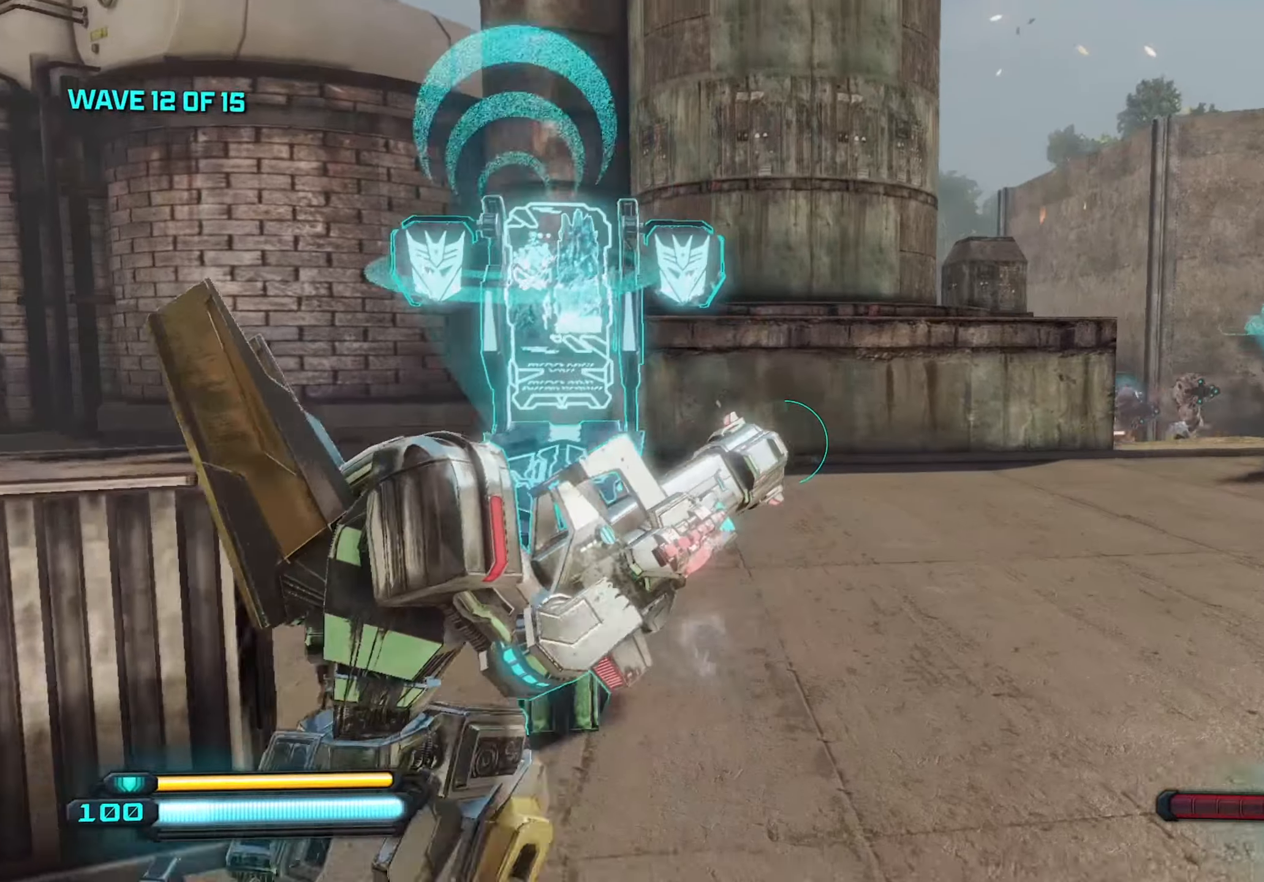
{"keys": ["d"], "mouse": [], "mouse_move": "still", "events": [[233, "e", "down"], [317, "e", "up"], [317, "w", "up"], [500, "d", "down"]]}
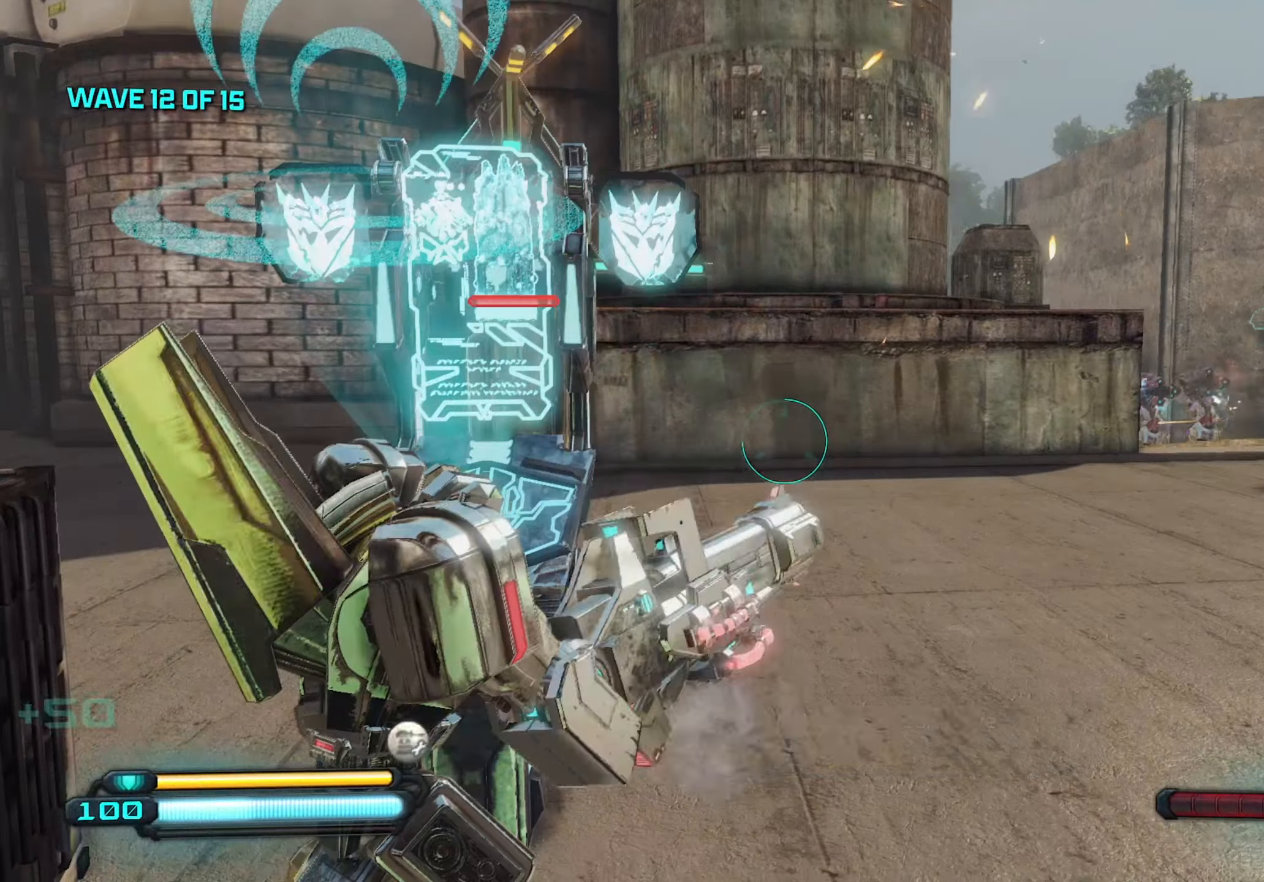
{"keys": ["d", "w"], "mouse": [], "mouse_move": "right", "events": [[383, "w", "down"]]}
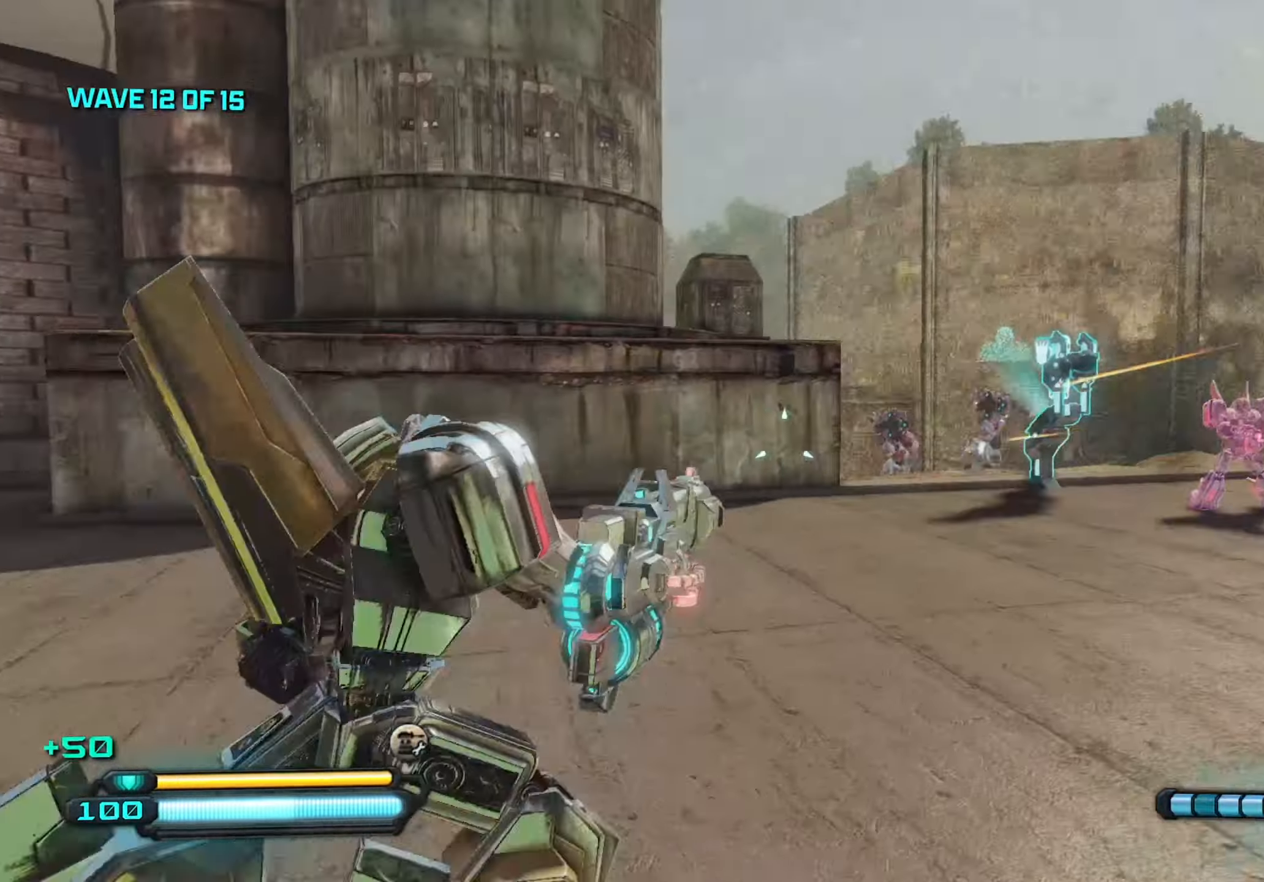
{"keys": ["w"], "mouse": ["left"], "mouse_move": "still", "events": [[17, "d", "up"], [250, "d", "down"], [400, "d", "up"], [400, "mouse_left", "down"]]}
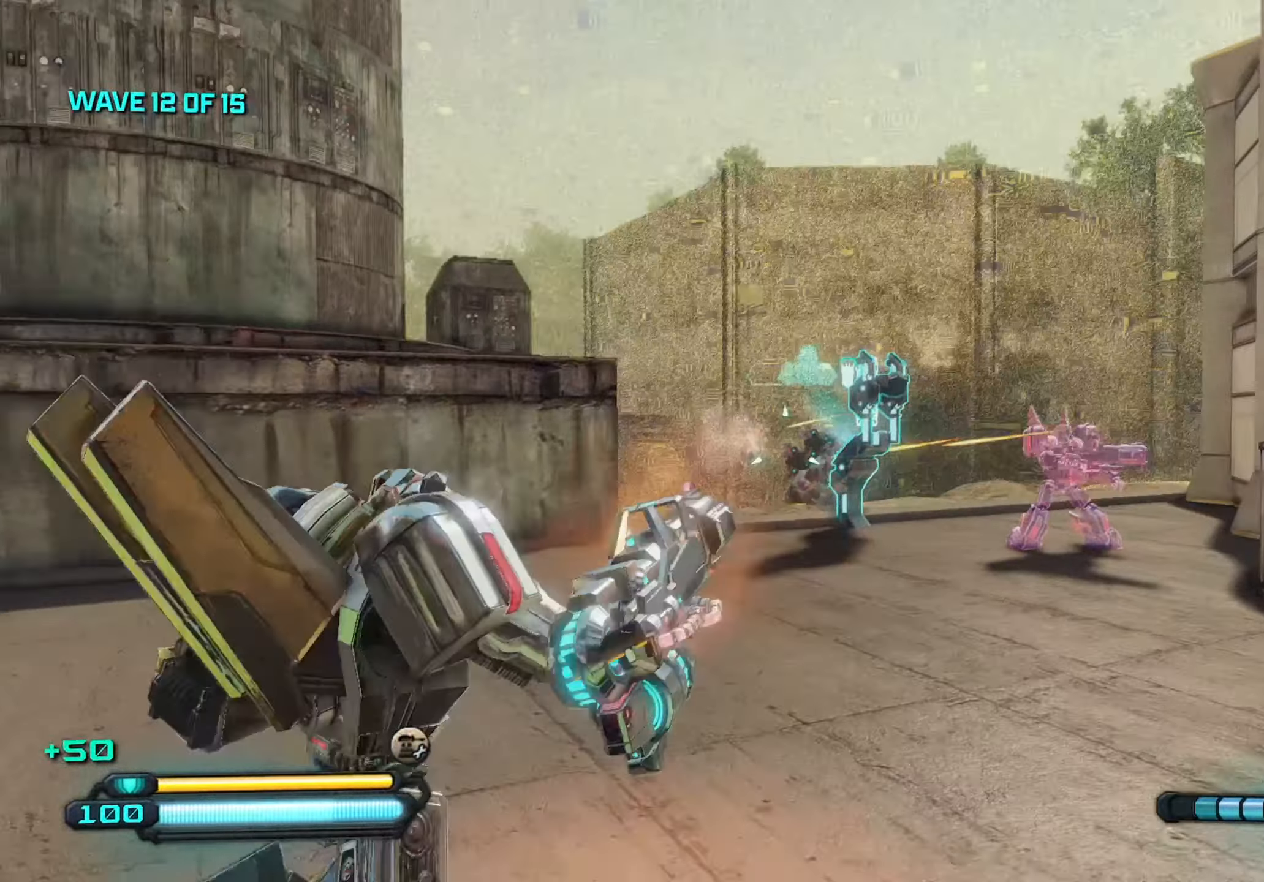
{"keys": ["w"], "mouse": ["left"], "mouse_move": "still", "events": [[317, "a", "down"], [450, "a", "up"]]}
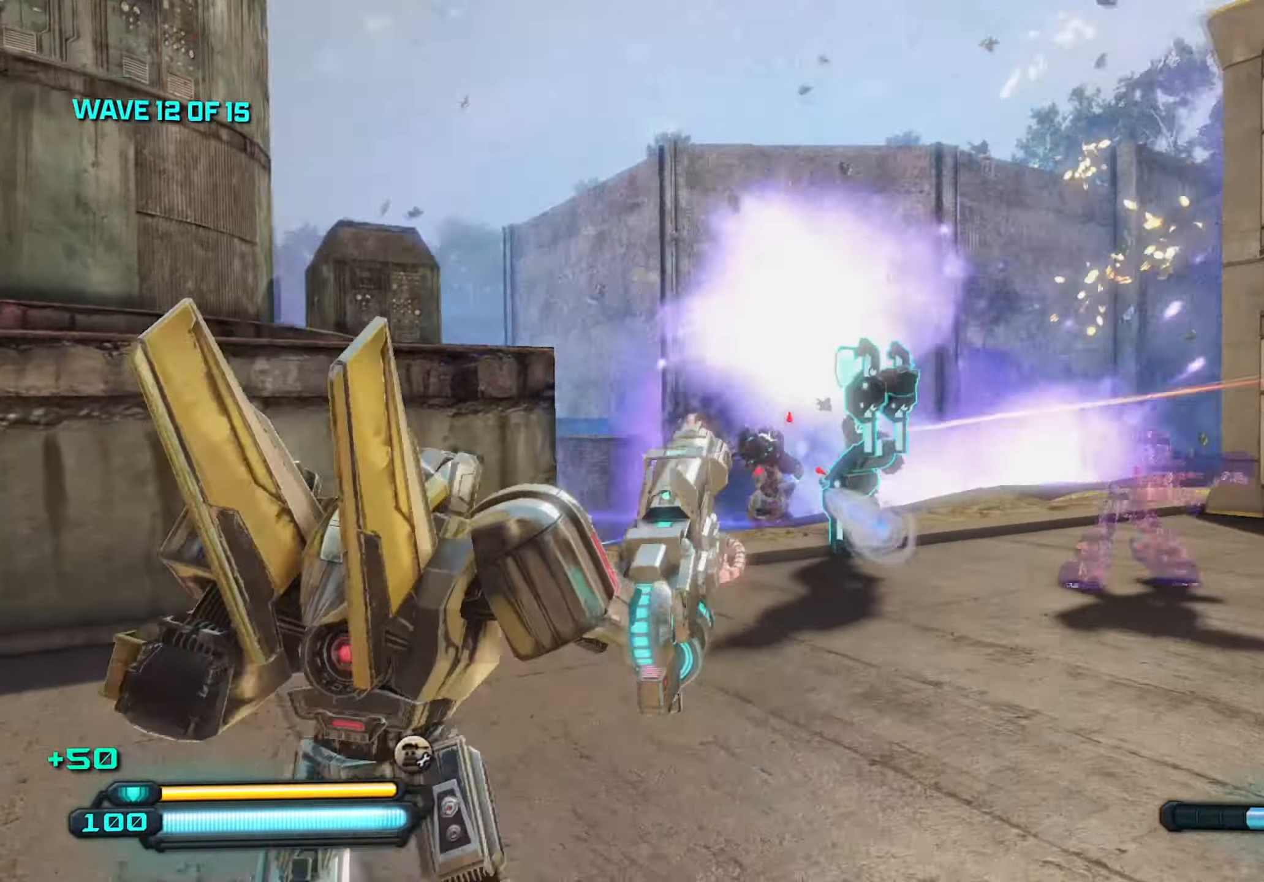
{"keys": [], "mouse": ["left"], "mouse_move": "still", "events": [[250, "w", "up"]]}
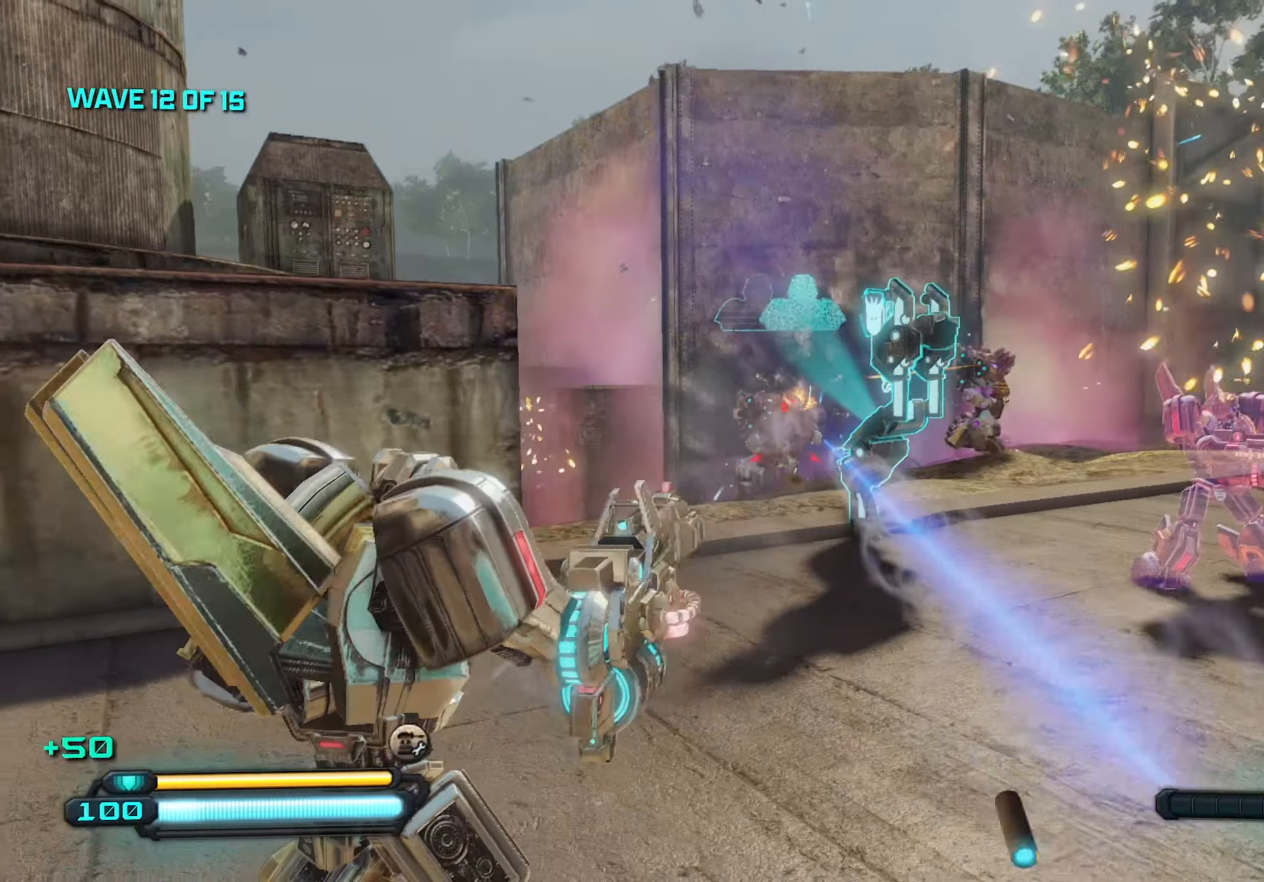
{"keys": ["s"], "mouse": ["left"], "mouse_move": "still", "events": [[17, "s", "down"]]}
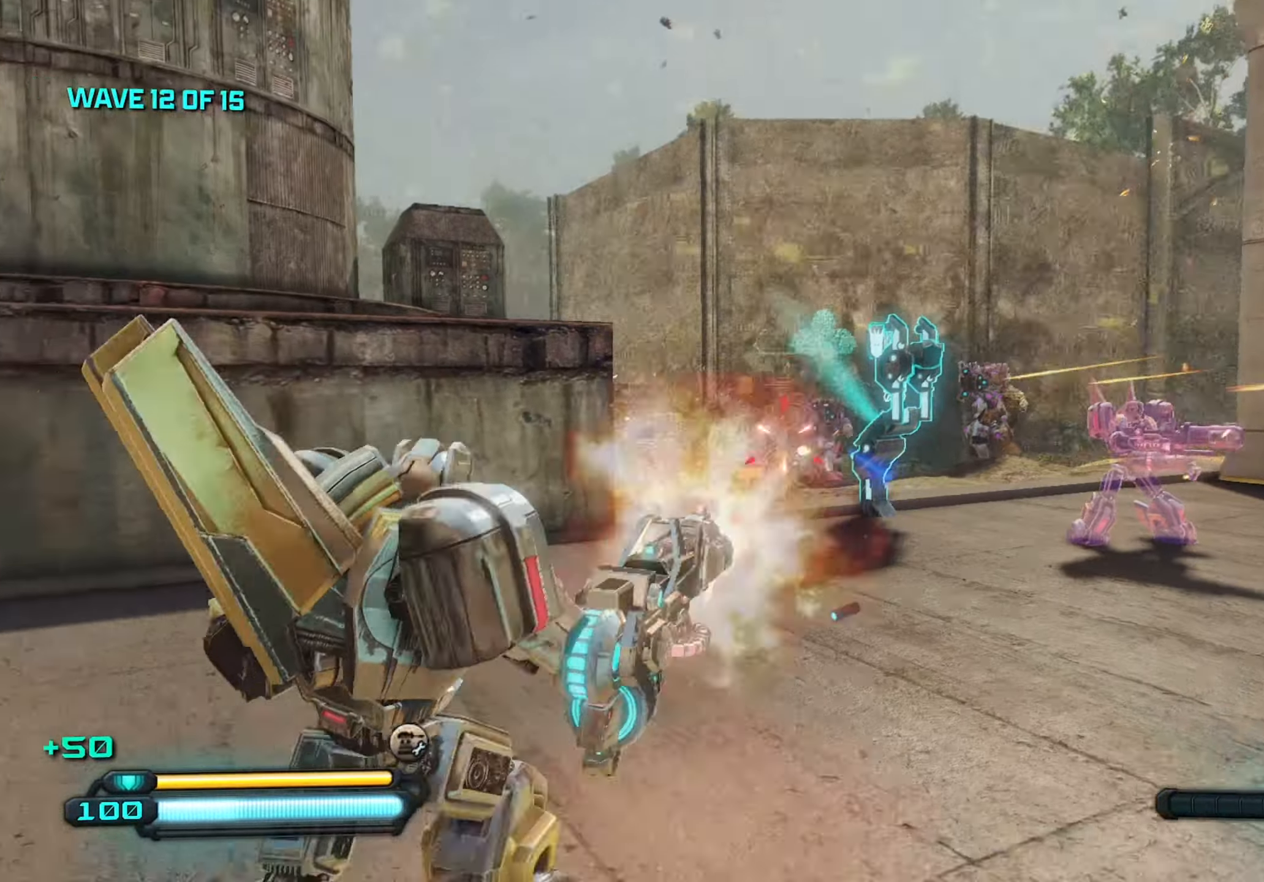
{"keys": ["s"], "mouse": ["left"], "mouse_move": "still", "events": []}
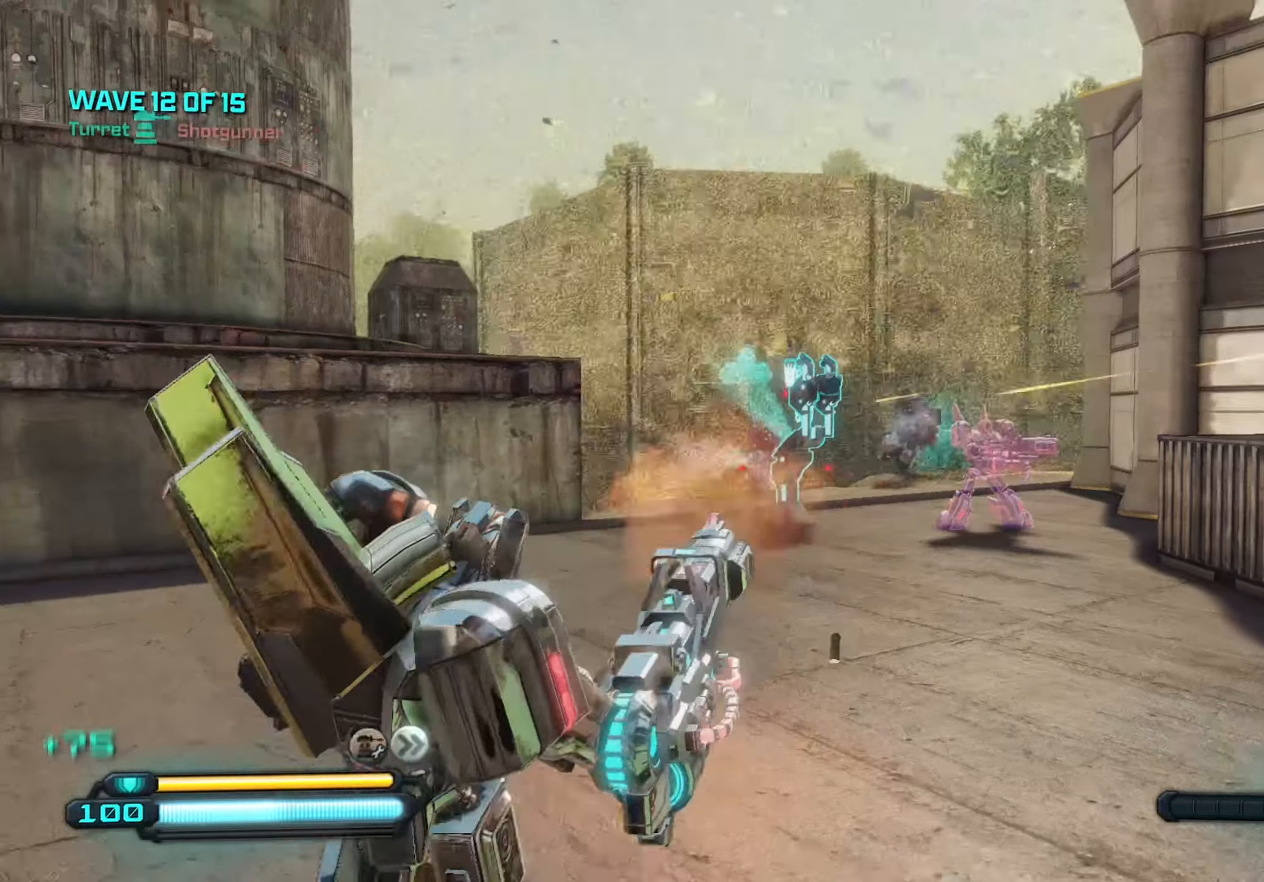
{"keys": ["d"], "mouse": [], "mouse_move": "still", "events": [[216, "d", "down"], [216, "space", "down"], [400, "s", "up"], [400, "space", "up"], [483, "mouse_left", "up"]]}
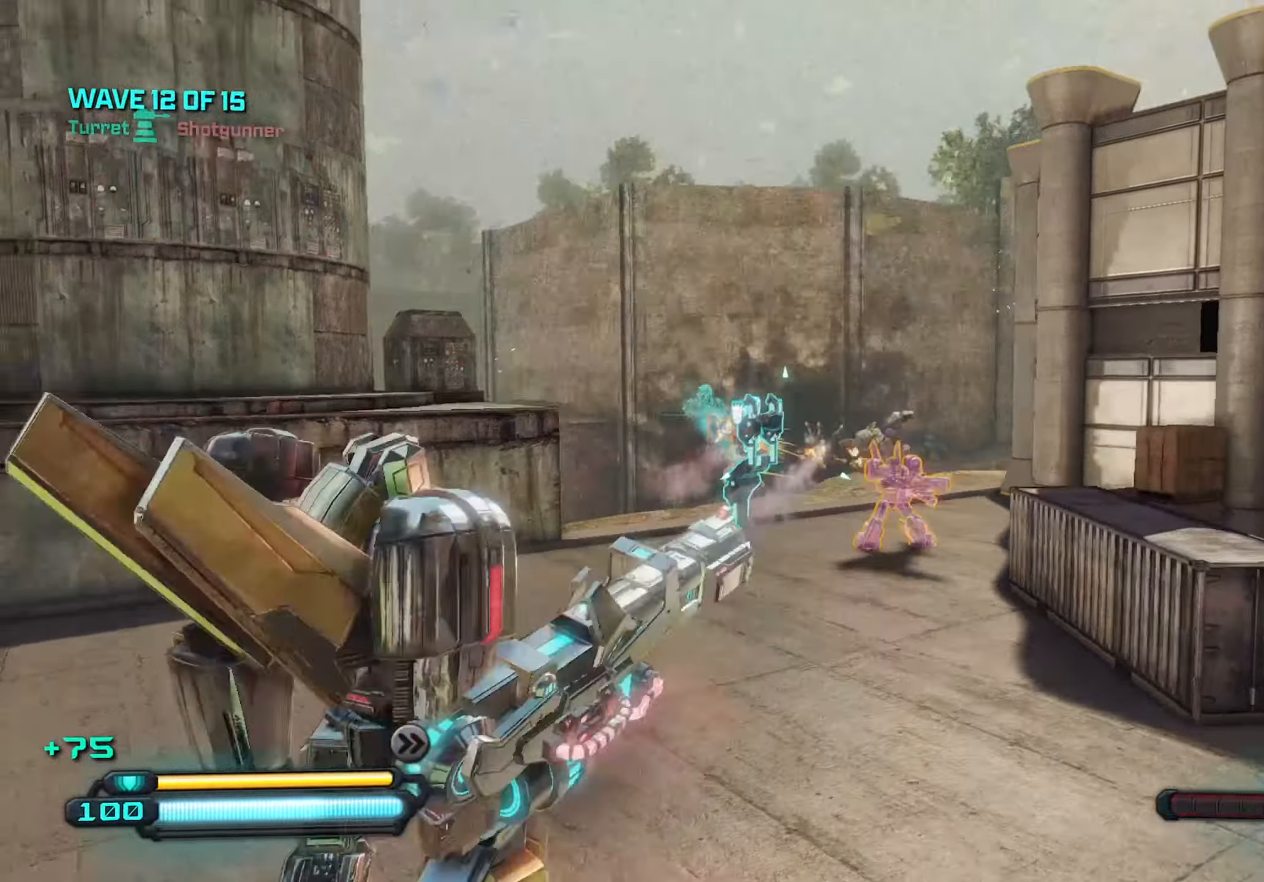
{"keys": ["w"], "mouse": ["left"], "mouse_move": "still", "events": [[183, "w", "down"], [416, "mouse_left", "down"], [450, "d", "up"]]}
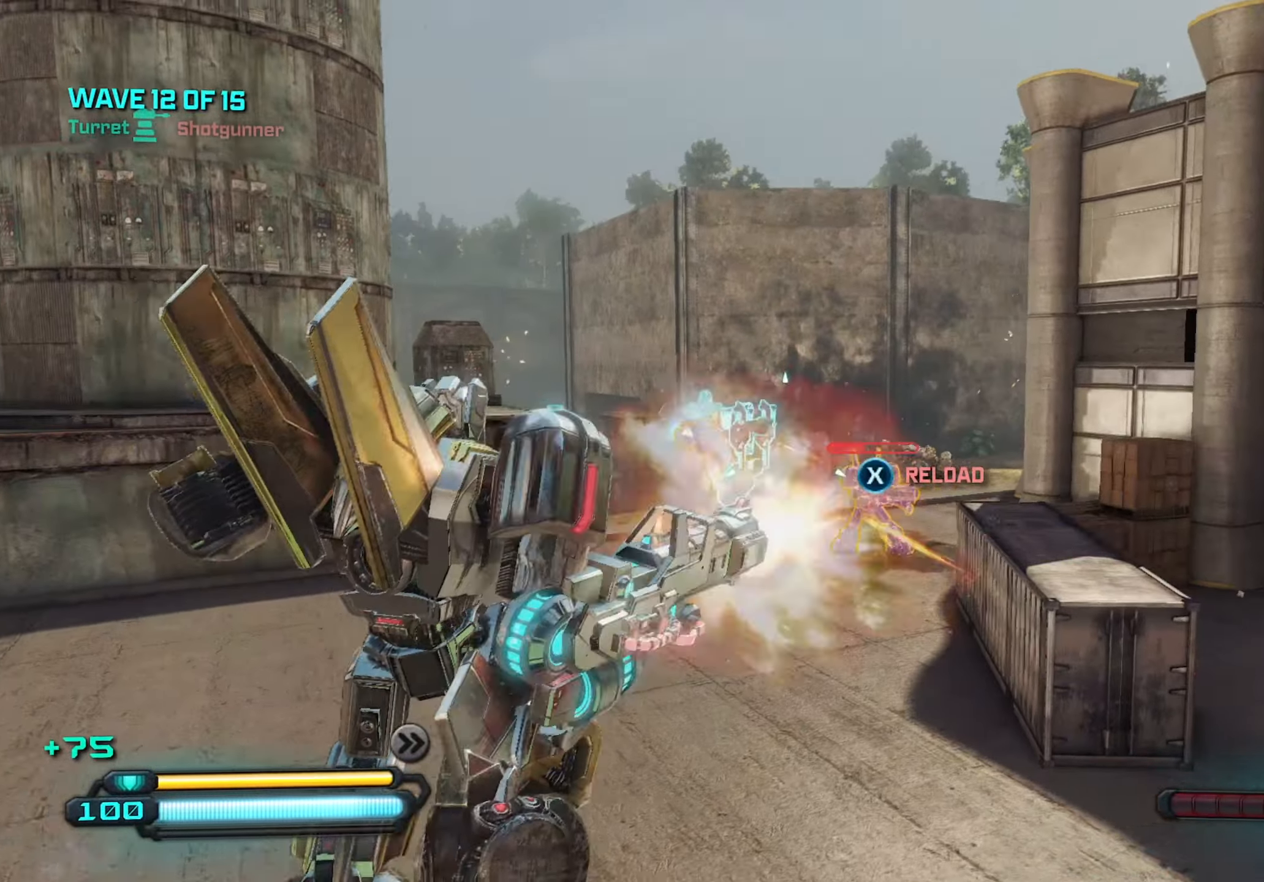
{"keys": ["a", "w"], "mouse": [], "mouse_move": "still", "events": [[150, "mouse_left", "up"], [283, "r", "down"], [433, "r", "up"], [483, "a", "down"]]}
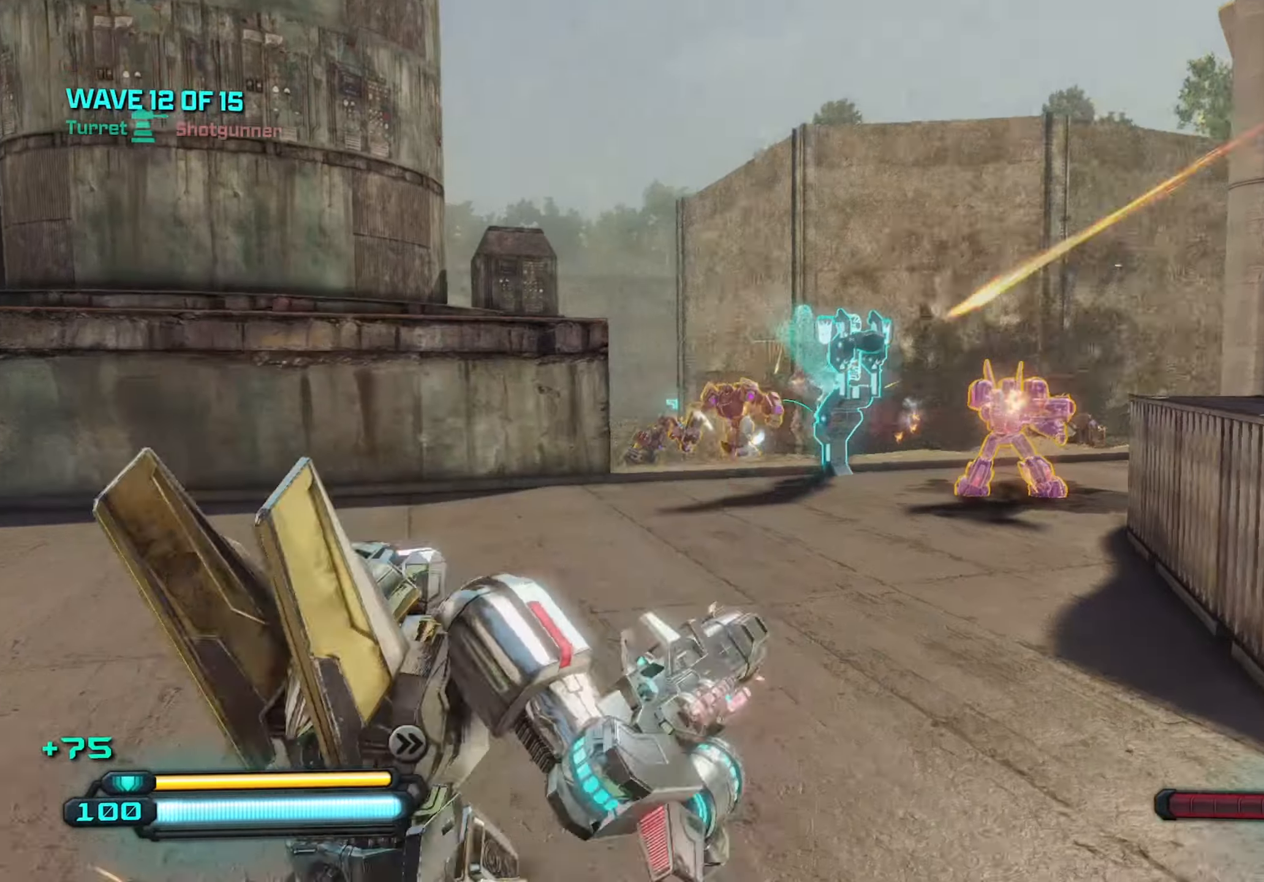
{"keys": ["d", "s"], "mouse": [], "mouse_move": "still", "events": [[66, "w", "up"], [216, "s", "down"], [300, "a", "up"], [400, "d", "down"]]}
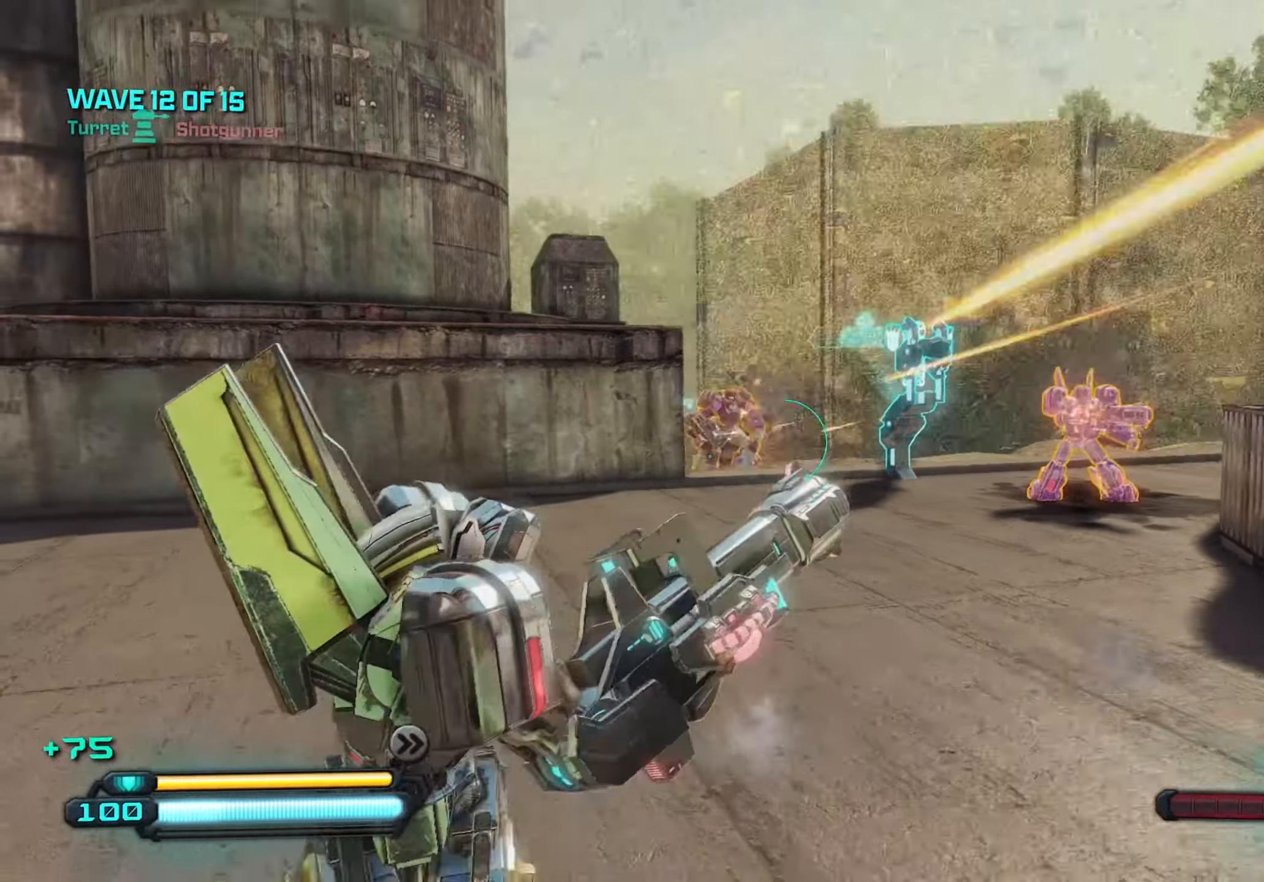
{"keys": ["w"], "mouse": [], "mouse_move": "still", "events": [[133, "d", "up"], [266, "s", "up"], [500, "w", "down"]]}
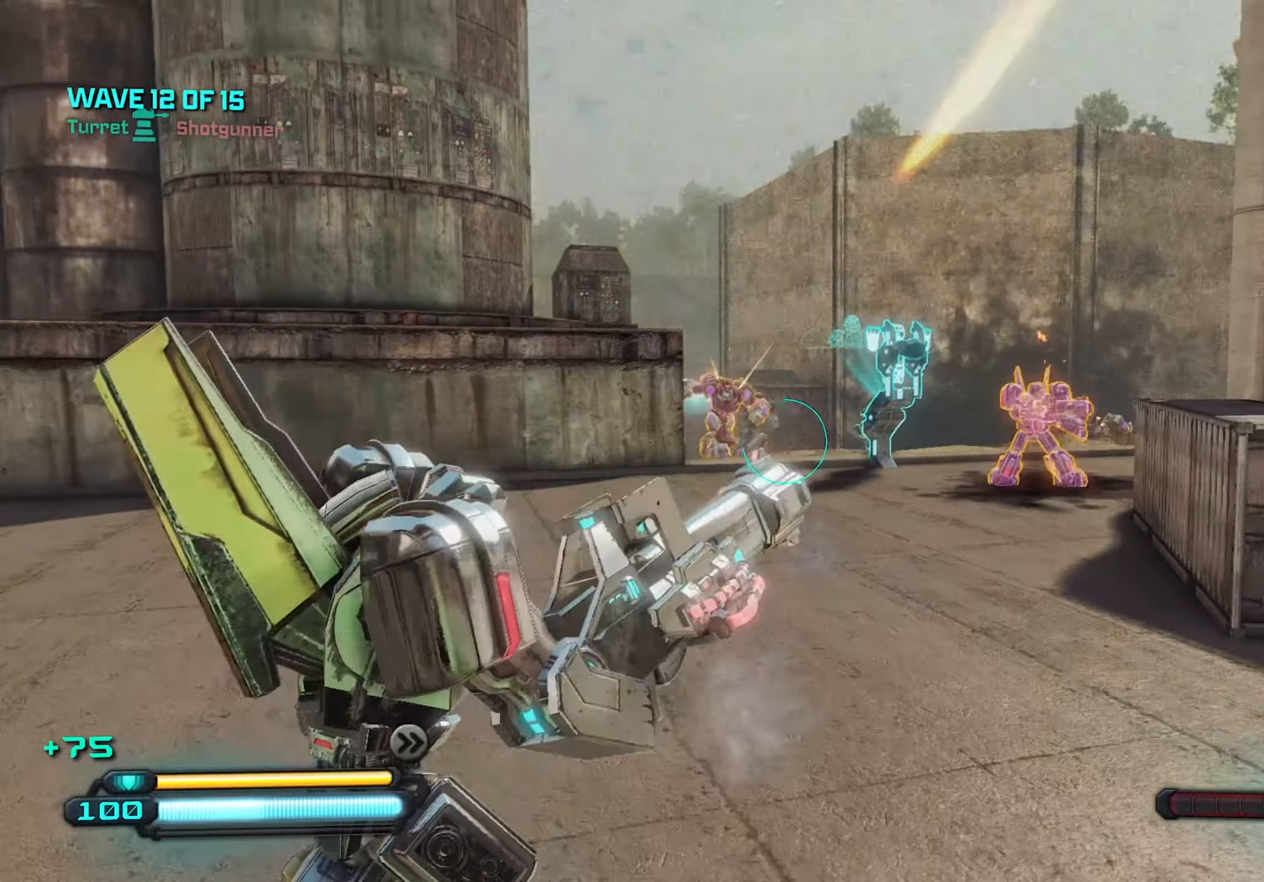
{"keys": ["w"], "mouse": ["left"], "mouse_move": "still", "events": [[50, "mouse_left", "down"]]}
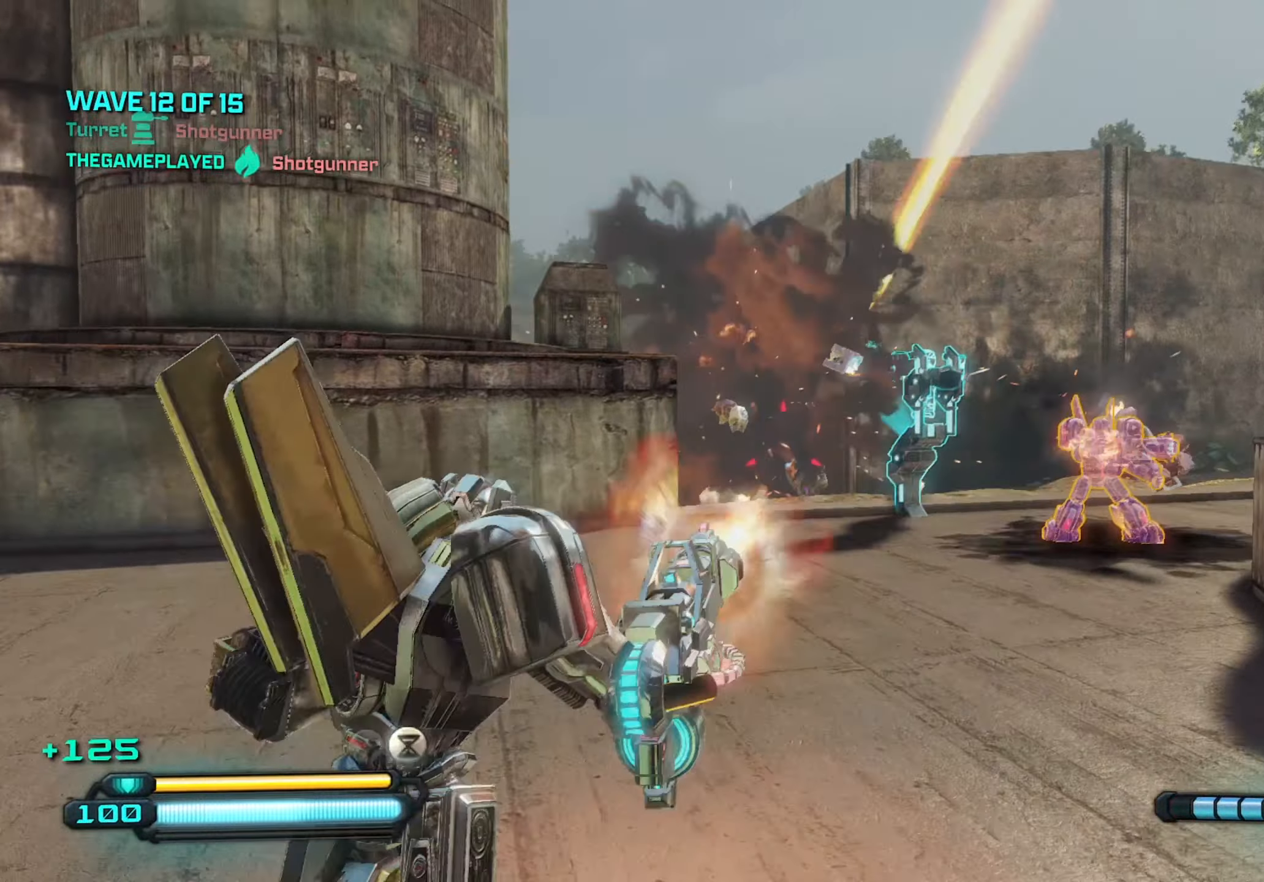
{"keys": ["d", "w"], "mouse": ["left"], "mouse_move": "still", "events": [[66, "a", "down"], [116, "w", "up"], [300, "a", "up"], [300, "w", "down"], [500, "d", "down"]]}
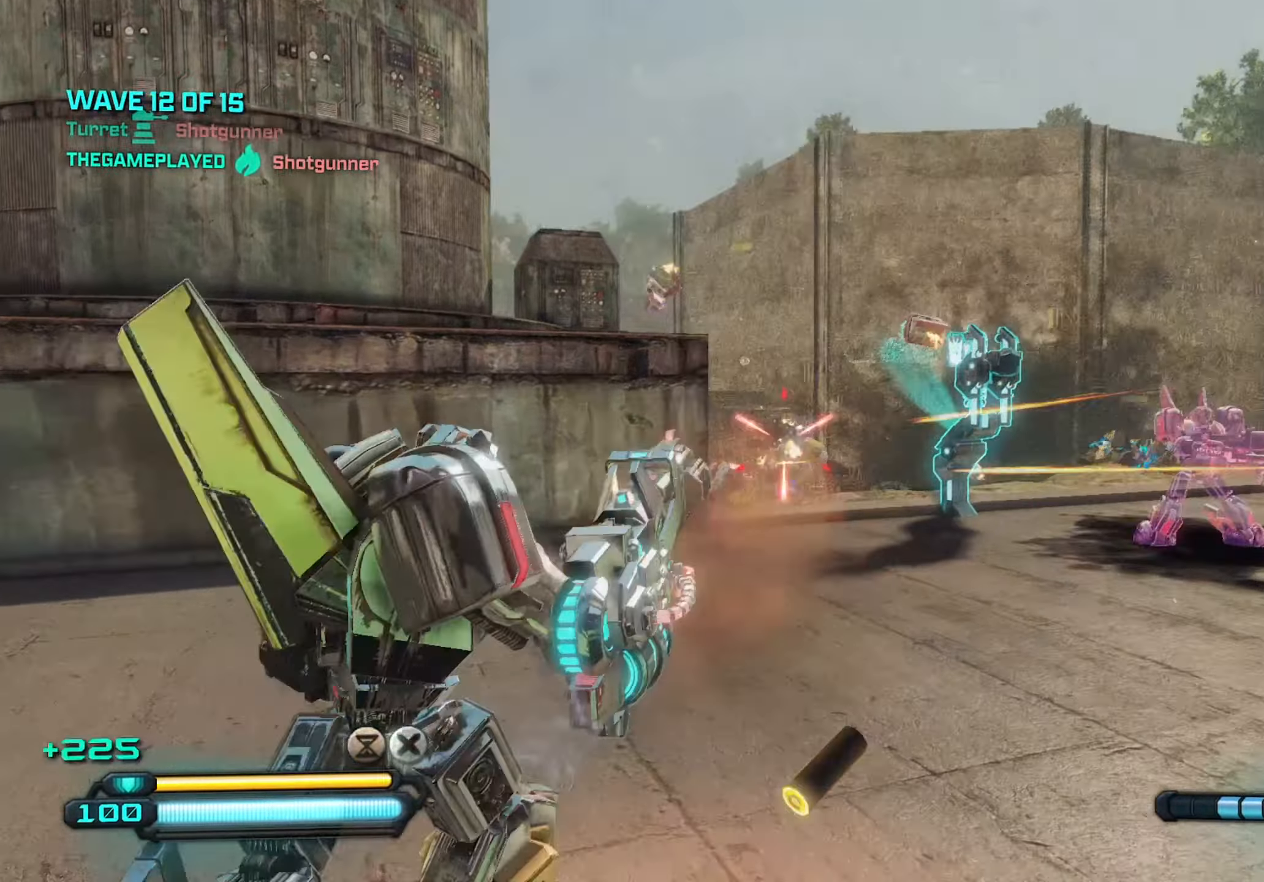
{"keys": ["w"], "mouse": ["left"], "mouse_move": "still", "events": [[133, "d", "up"]]}
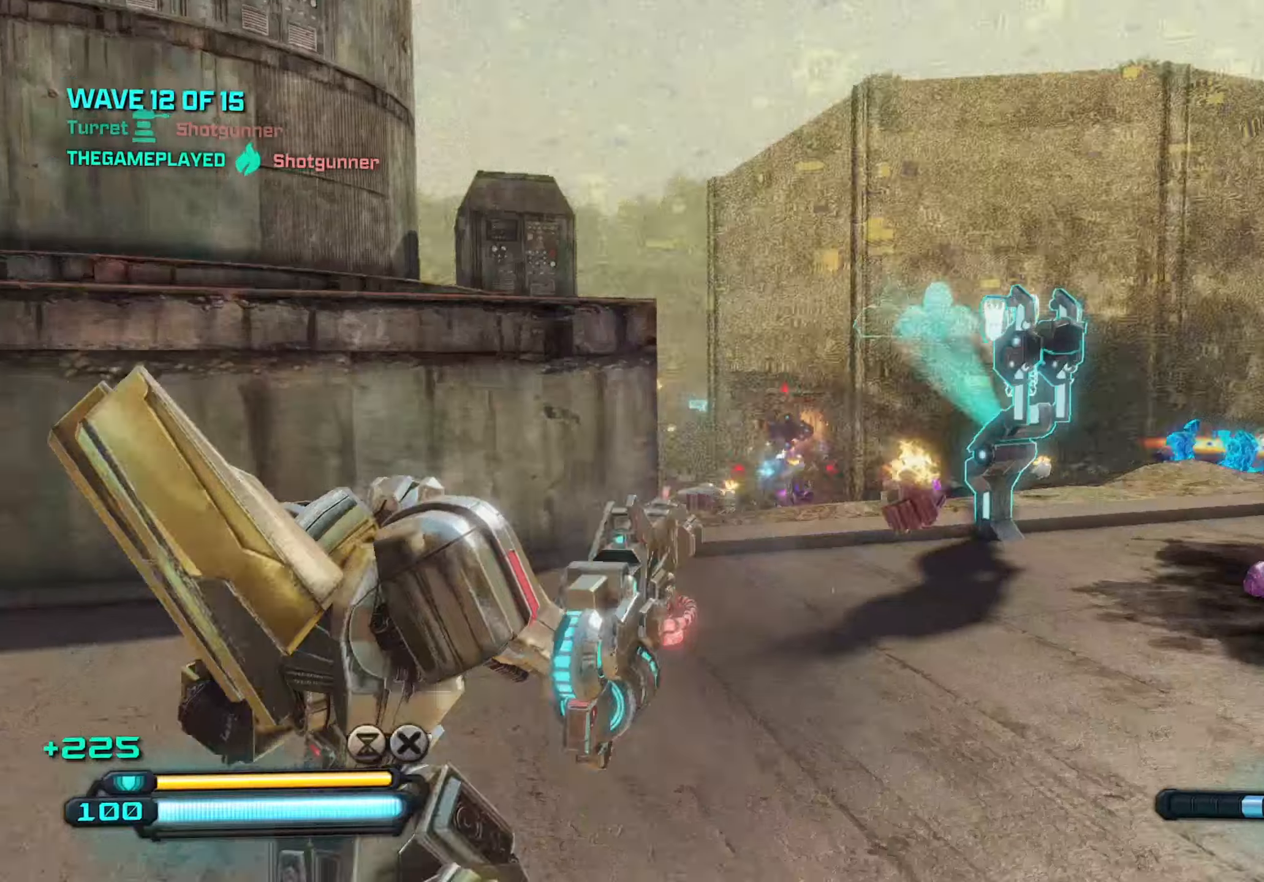
{"keys": ["w"], "mouse": ["left"], "mouse_move": "still", "events": [[183, "d", "down"], [266, "d", "up"]]}
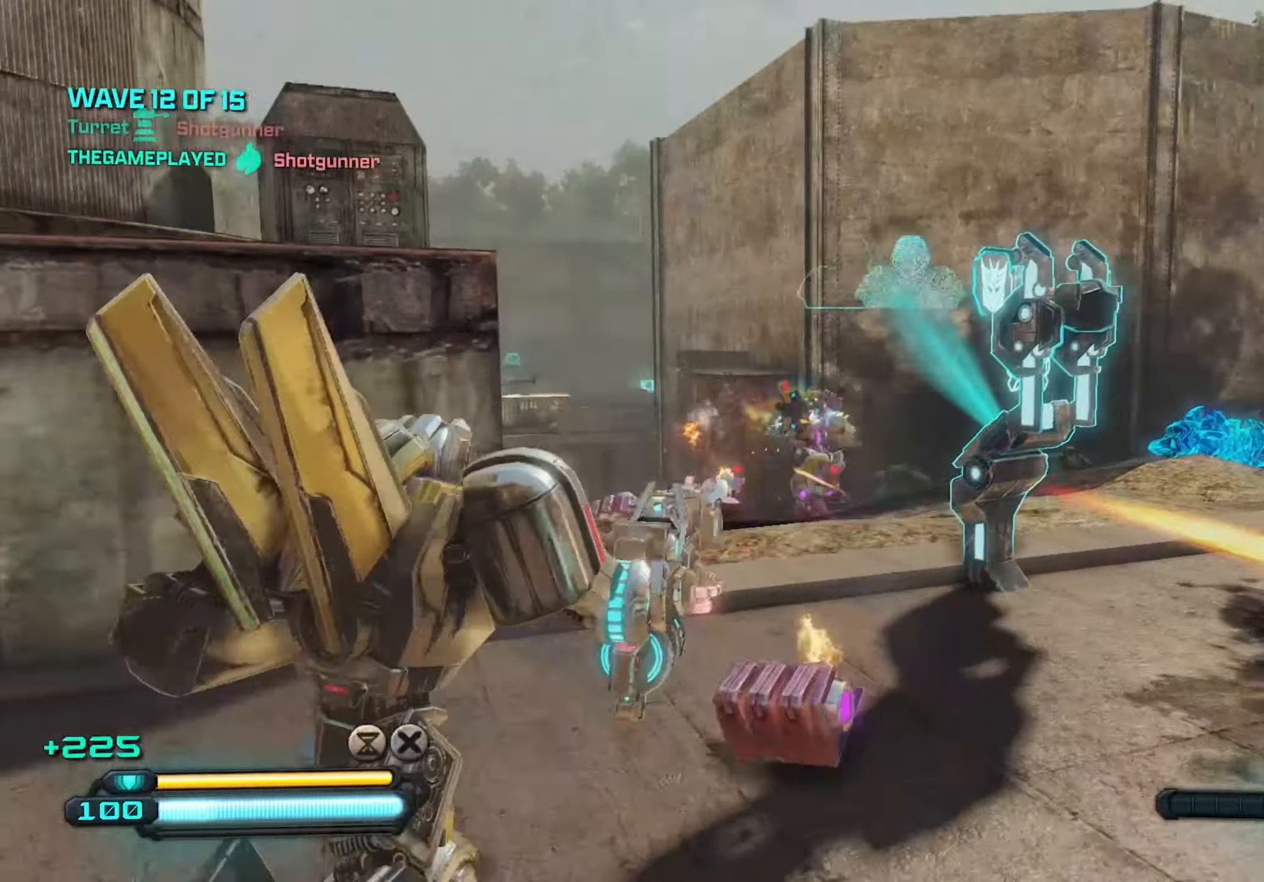
{"keys": ["s"], "mouse": ["left"], "mouse_move": "still", "events": [[200, "w", "up"], [250, "a", "down"], [383, "a", "up"], [466, "s", "down"]]}
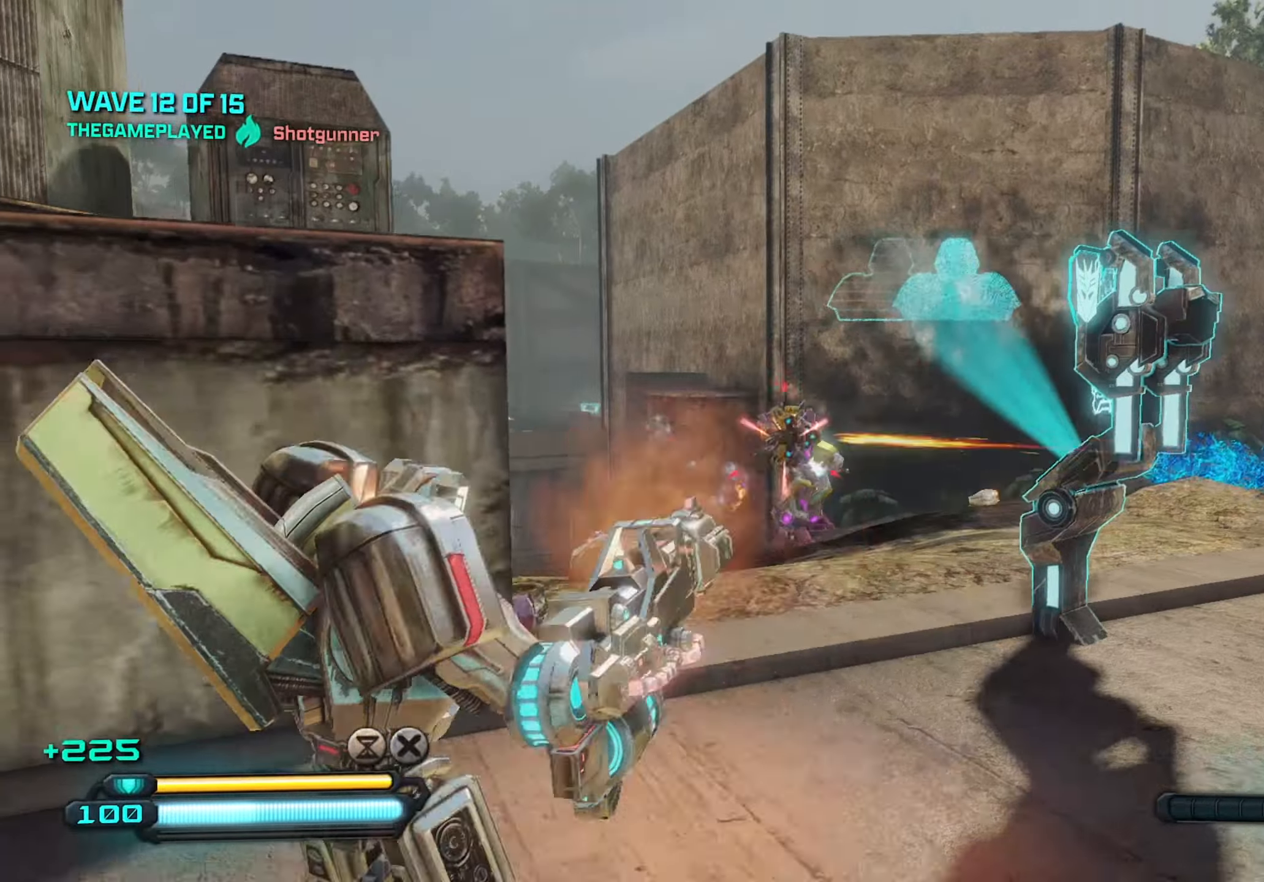
{"keys": ["s"], "mouse": ["left"], "mouse_move": "still", "events": []}
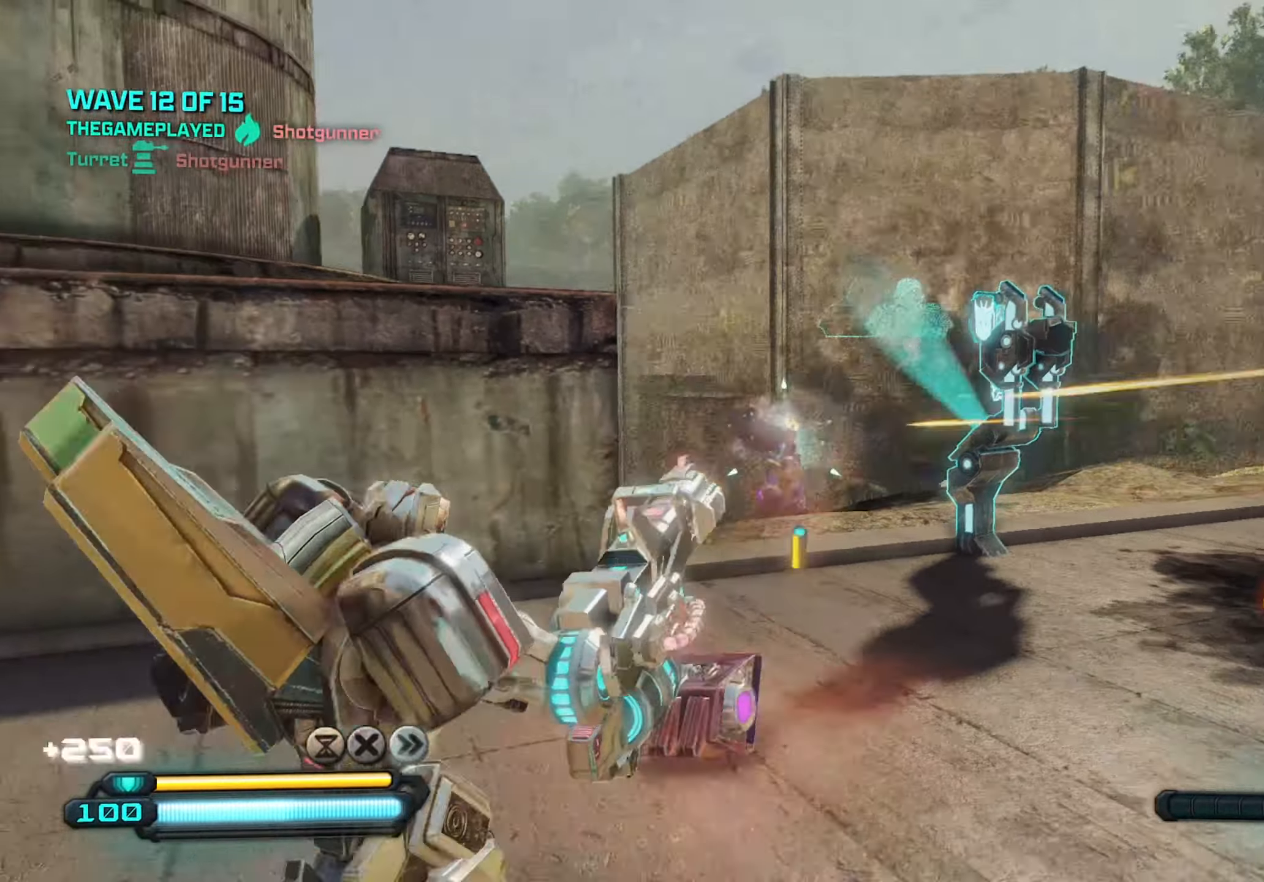
{"keys": ["a", "w"], "mouse": [], "mouse_move": "still", "events": [[133, "r", "down"], [183, "mouse_left", "up"], [233, "r", "up"], [266, "s", "up"], [316, "a", "down"], [466, "w", "down"]]}